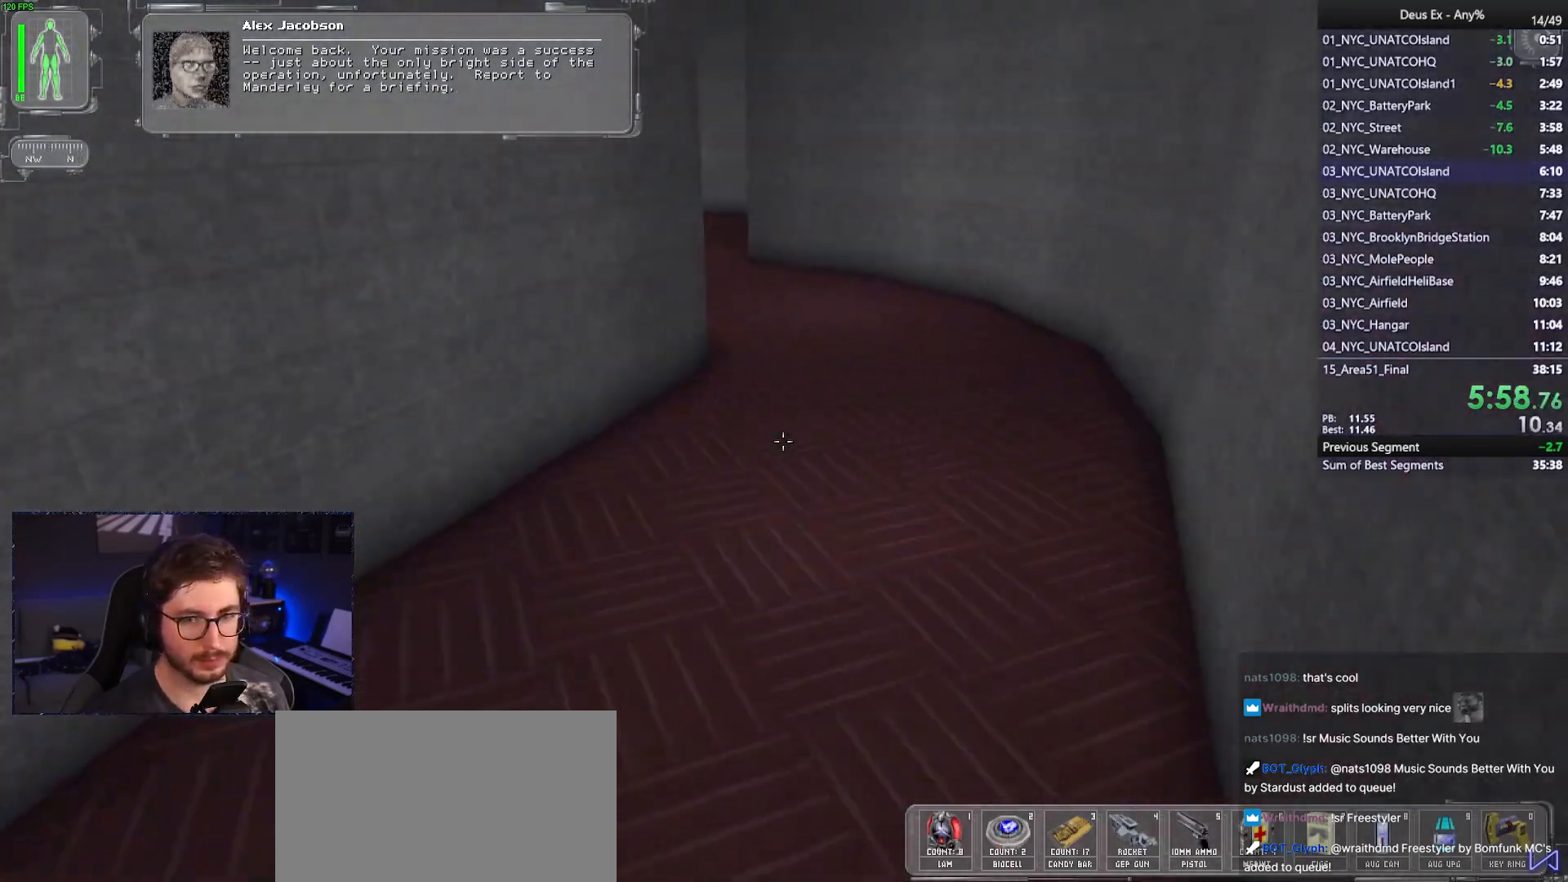
Gameplay with keyboard and mouse; each line is a JSON object with the keys and mouse buttons held at the frame after it. "events" lists presses ("down") and releases ("up") of "1", "2", "3", "4", "5", "a", "alt", "b", "c", "ctrl", "d", "e", "f", "g", "q", "r", "s", "shift", "space", "t", "tab", "tilde", "v", "w", "x", "z", "mouse_left", "mouse_right", "mouse_mb4" and "mouse_mb5" between this image and that frame as [ms after this image, input, new state], when the widget could be followed in between. "mouse_left", "mouse_right", "mouse_mb4", "mouse_mb5" = the "left", "right", "mb4", "mb5" buttons of the "mouse" list. No other keys are recorded. Mouse movement is not recorded. Not read: mouse_wheel.
{"keys": ["d", "w"], "mouse": [], "events": [[417, "d", "down"]]}
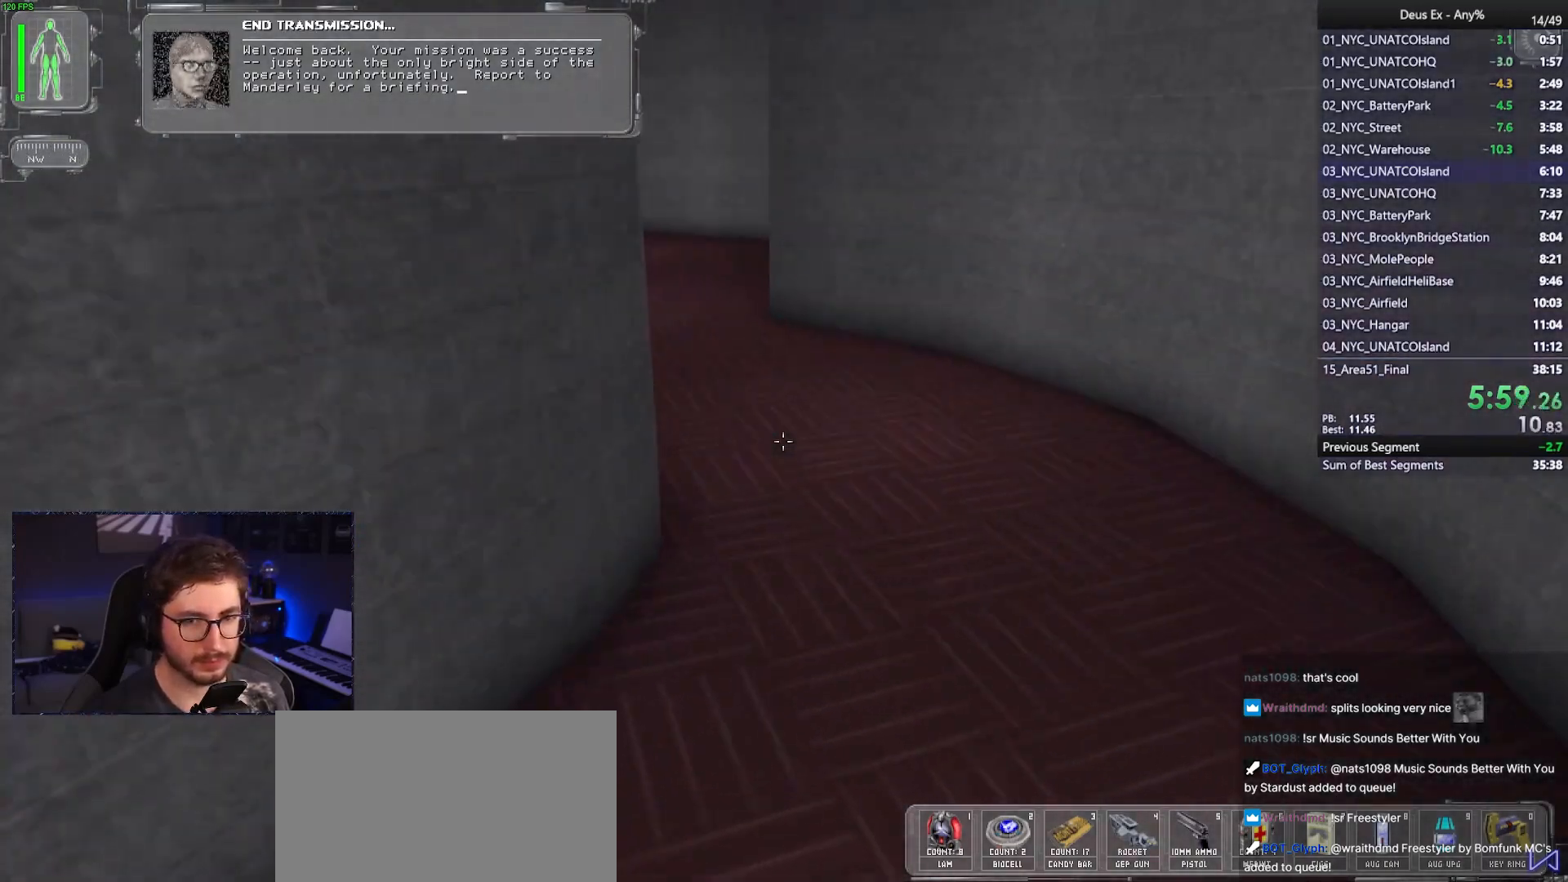
{"keys": ["w"], "mouse": [], "events": [[17, "d", "up"], [200, "d", "down"], [250, "d", "up"]]}
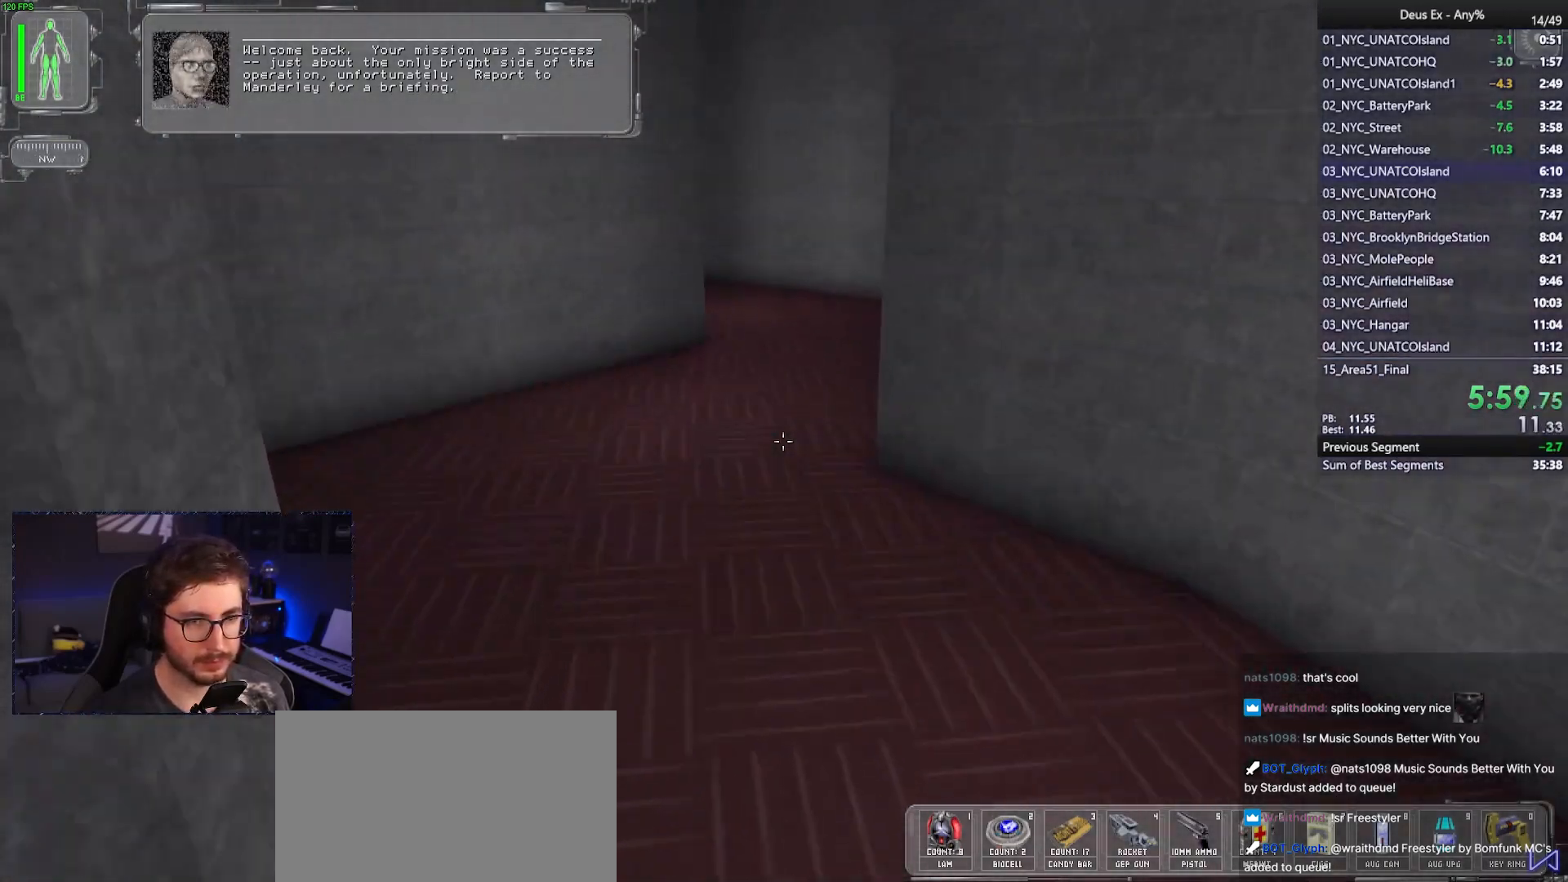
{"keys": ["w"], "mouse": [], "events": [[17, "a", "down"], [117, "a", "up"]]}
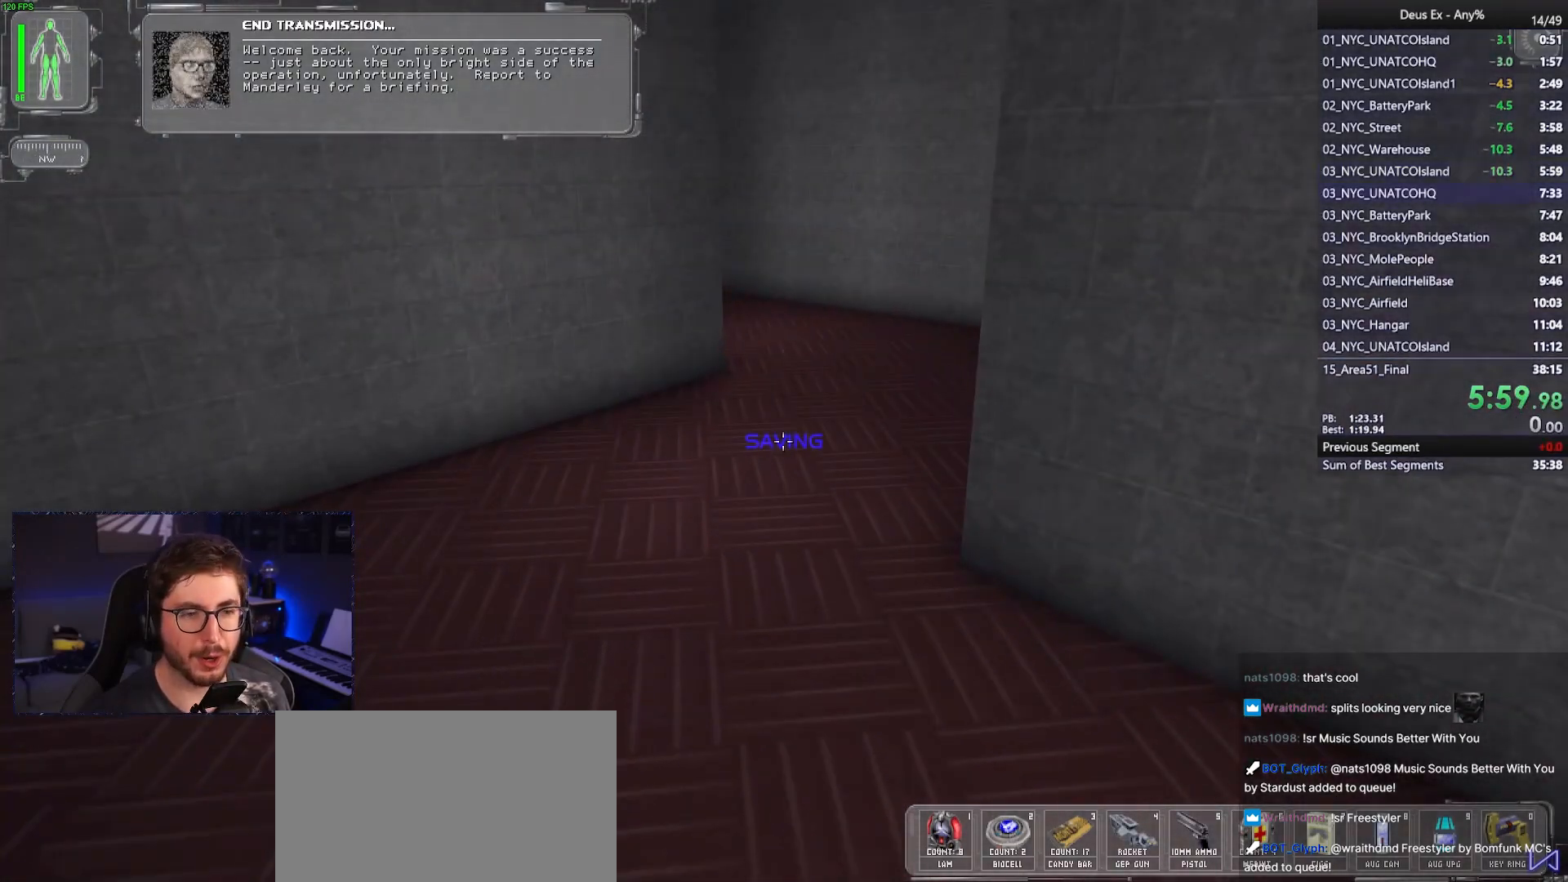
{"keys": ["w"], "mouse": [], "events": []}
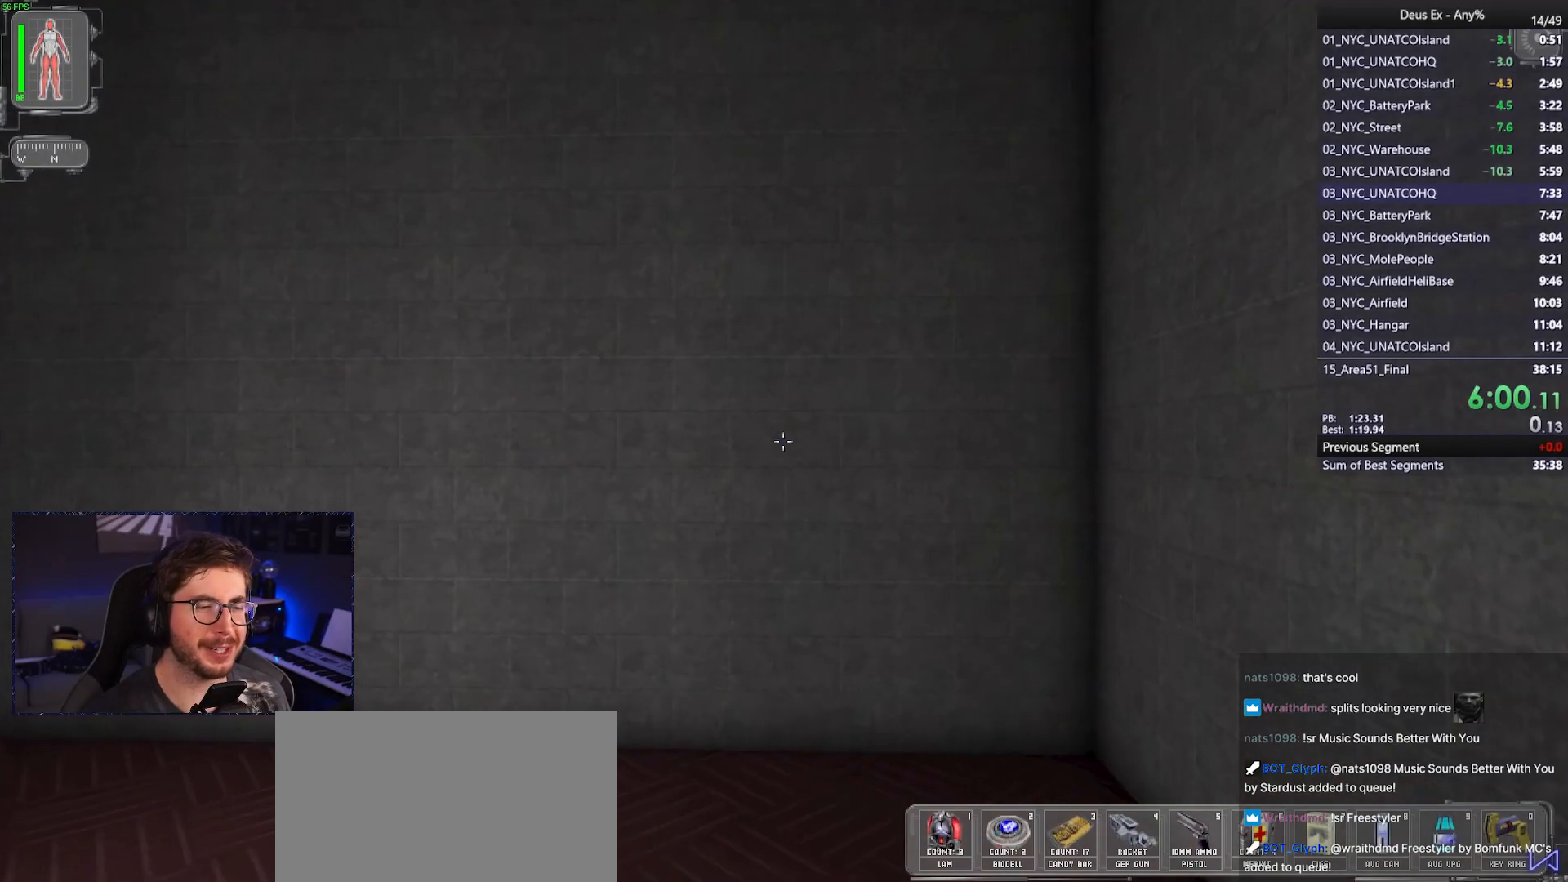
{"keys": ["w"], "mouse": [], "events": []}
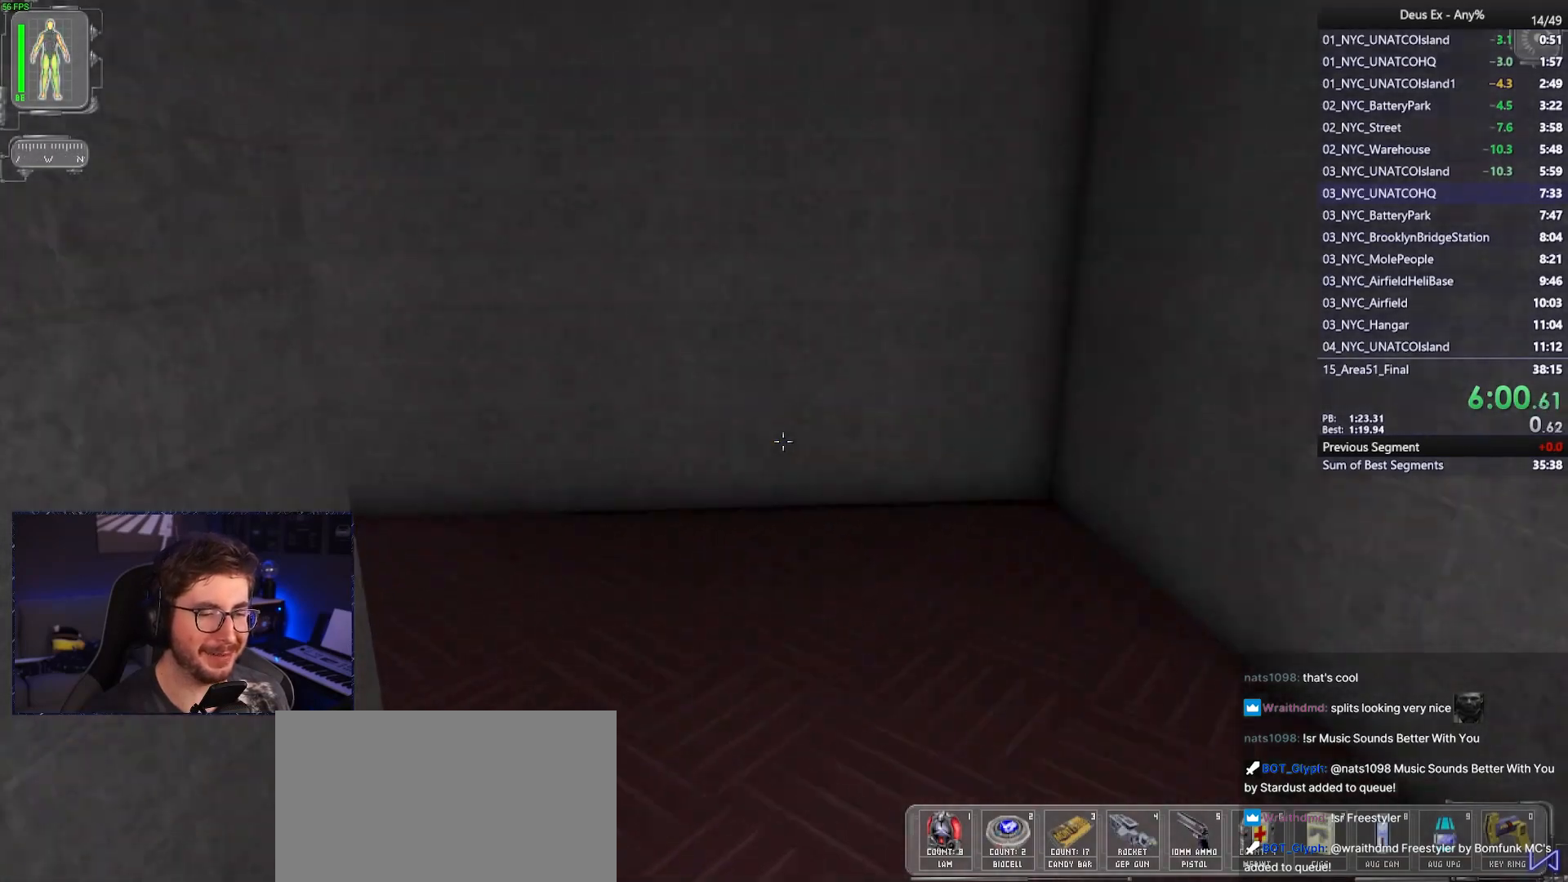
{"keys": ["a", "w"], "mouse": [], "events": [[450, "a", "down"]]}
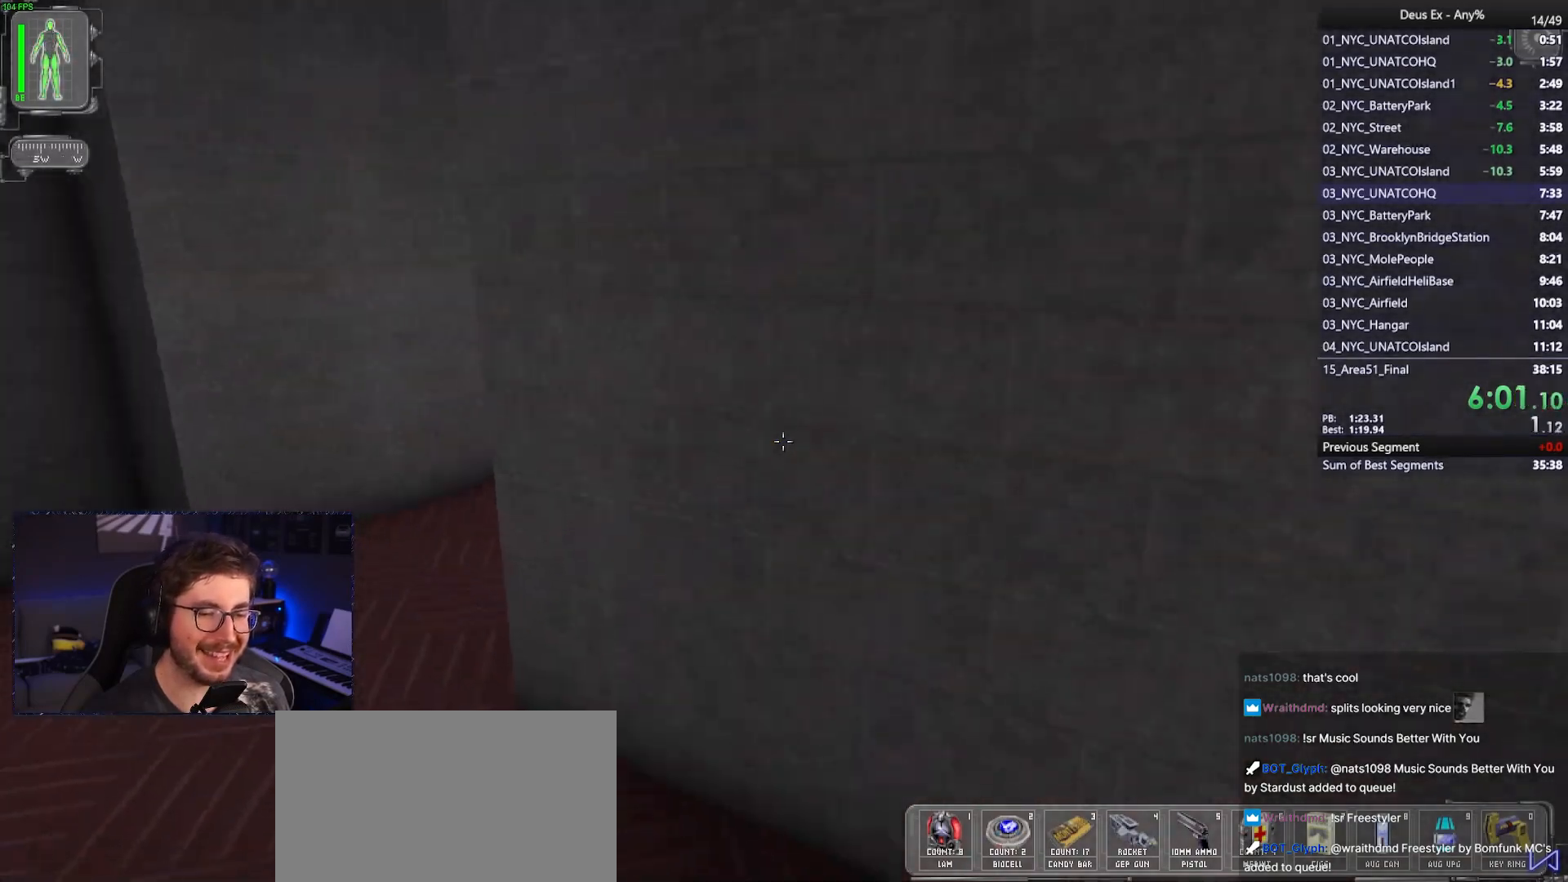
{"keys": ["w"], "mouse": [], "events": [[417, "a", "up"]]}
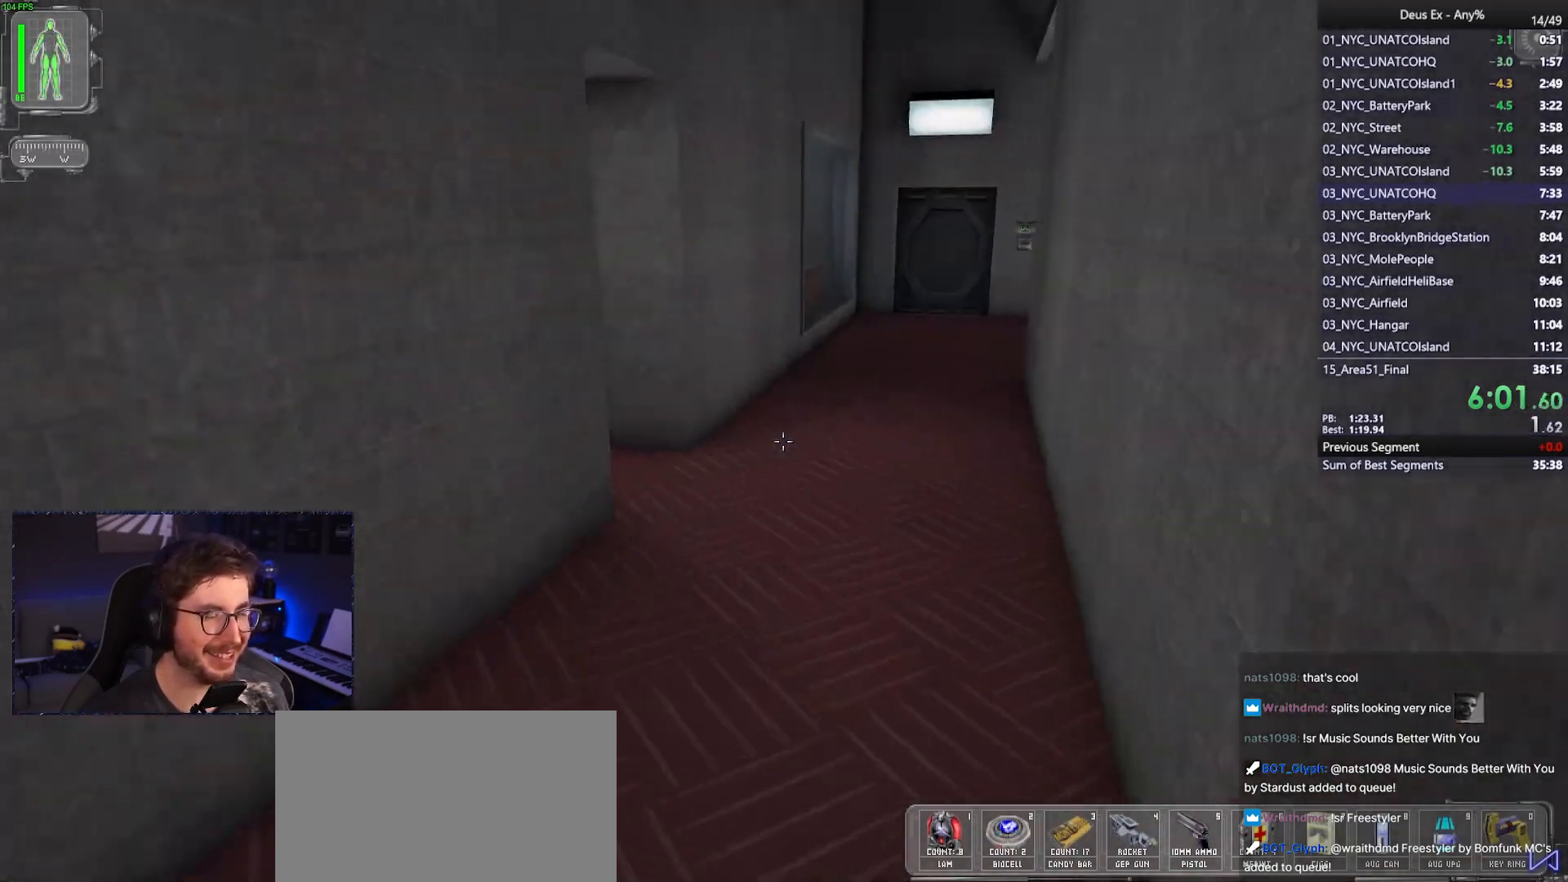
{"keys": ["w"], "mouse": [], "events": [[383, "d", "down"], [433, "d", "up"]]}
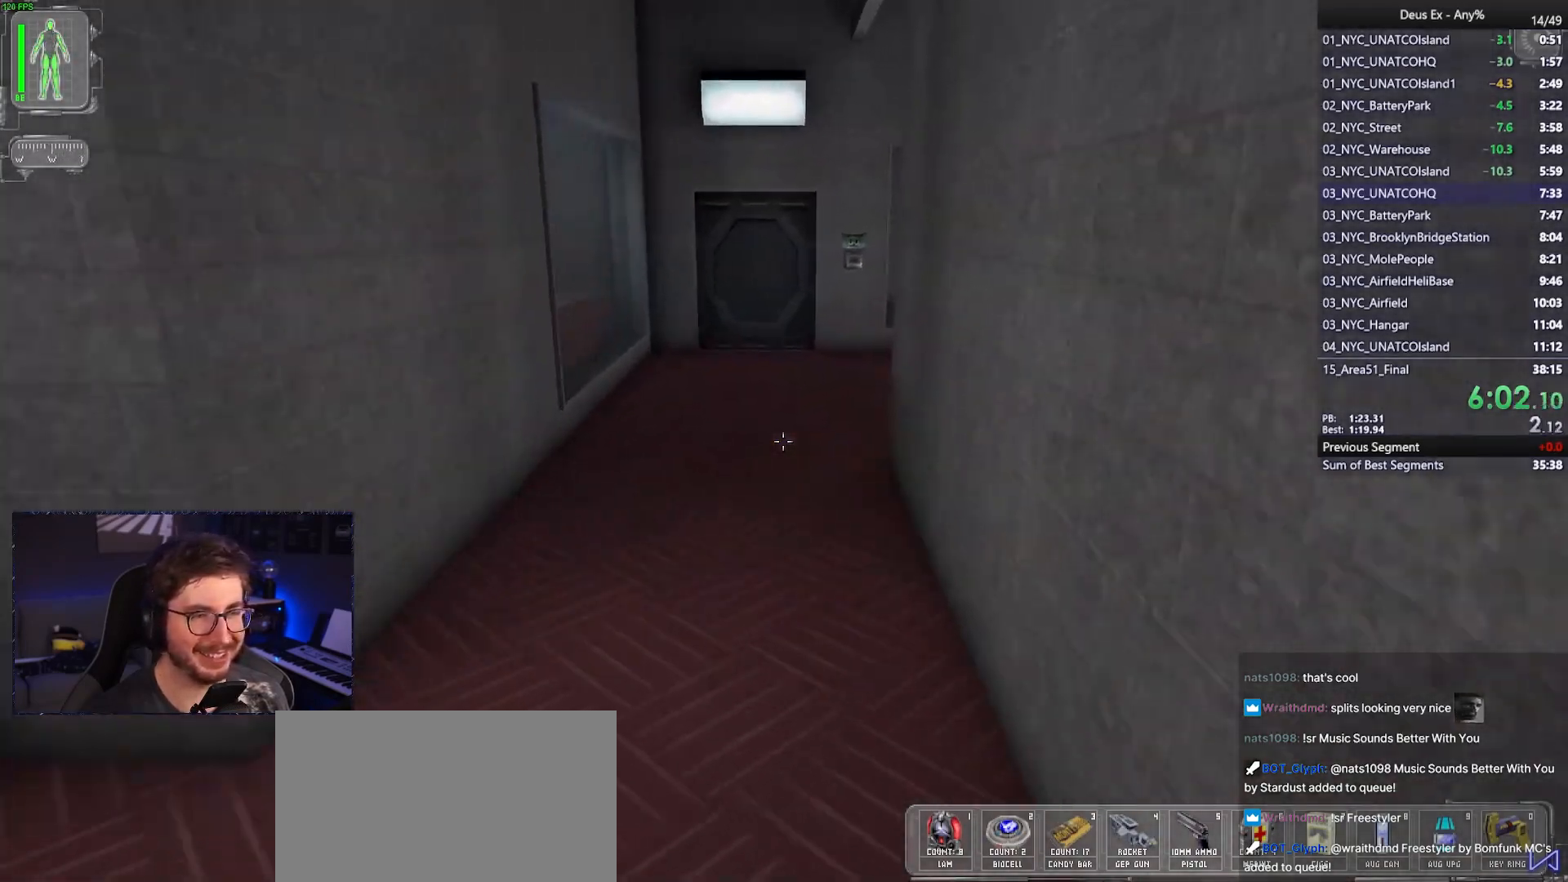
{"keys": ["w"], "mouse": [], "events": []}
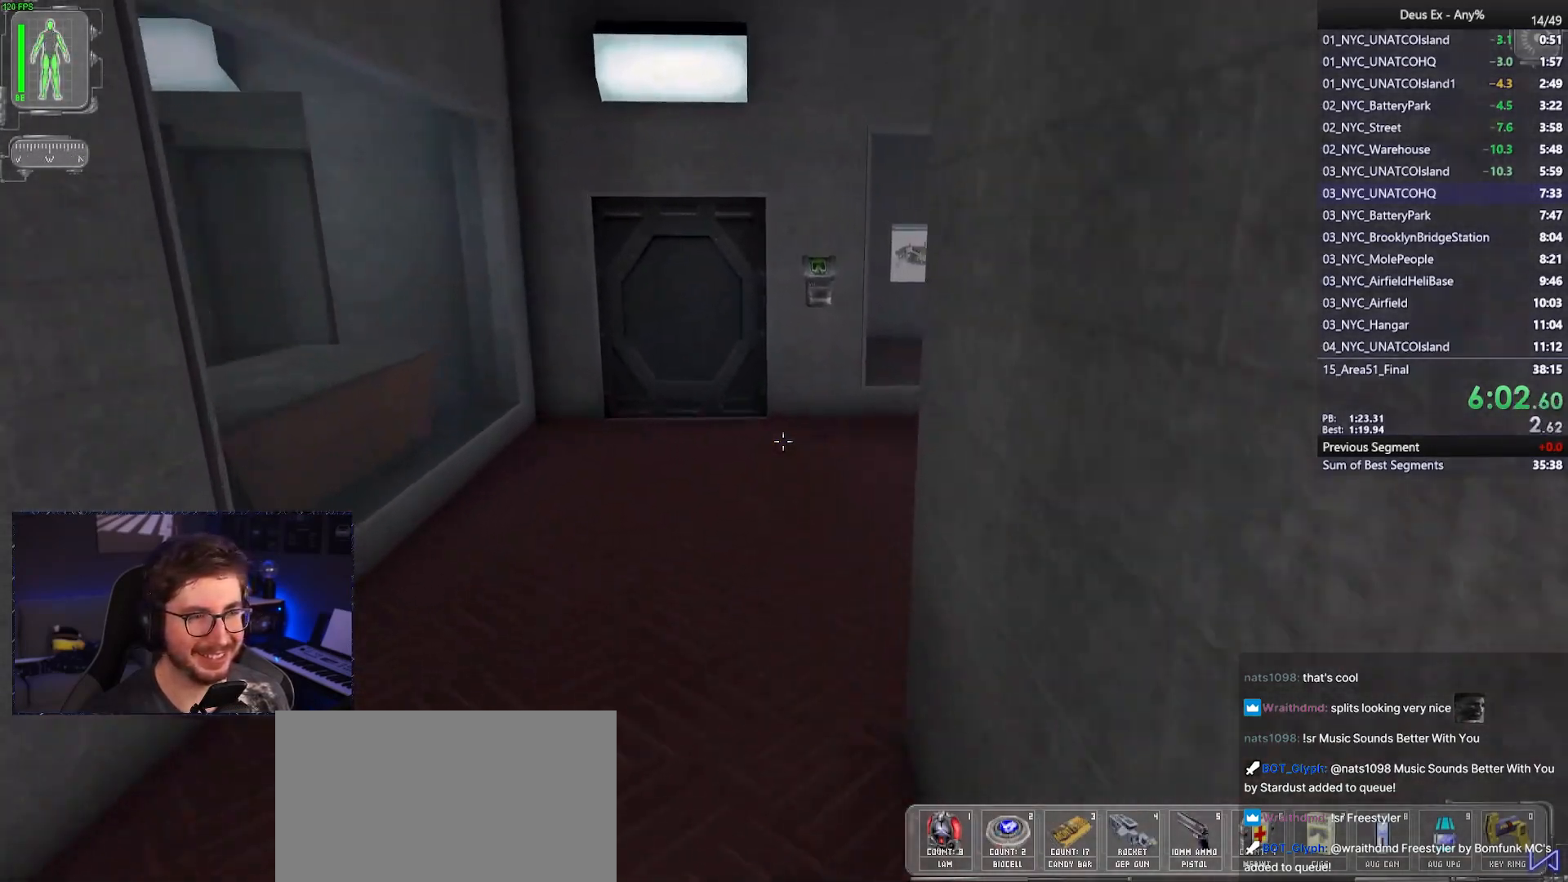
{"keys": ["f", "w"], "mouse": [], "events": [[367, "f", "down"]]}
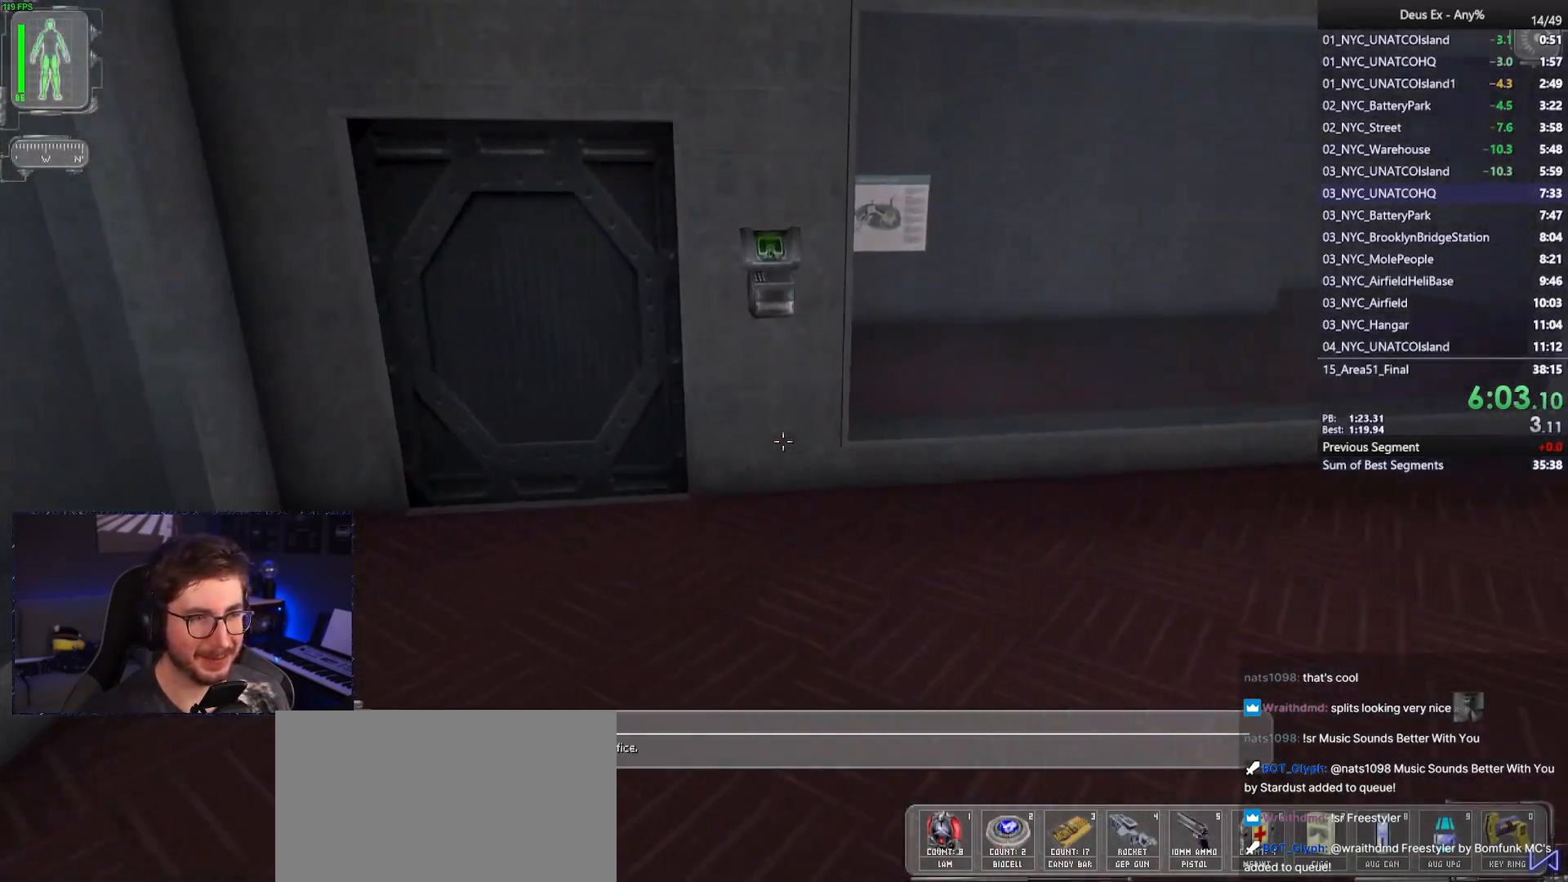
{"keys": ["f", "w"], "mouse": [], "events": []}
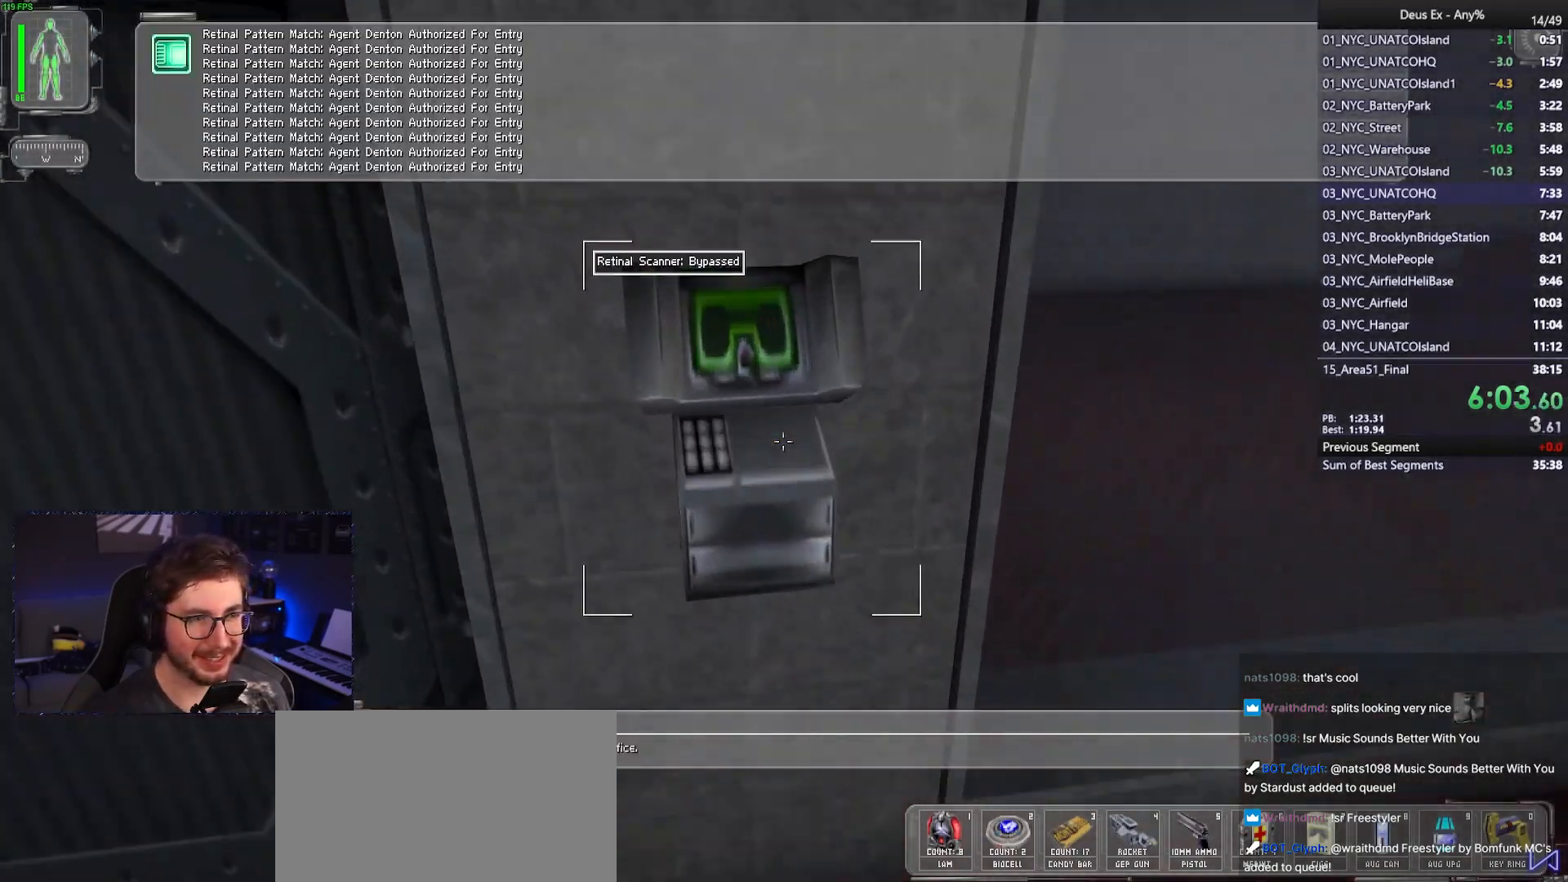
{"keys": ["d", "w"], "mouse": [], "events": [[33, "a", "down"], [117, "f", "up"], [350, "a", "up"], [400, "d", "down"]]}
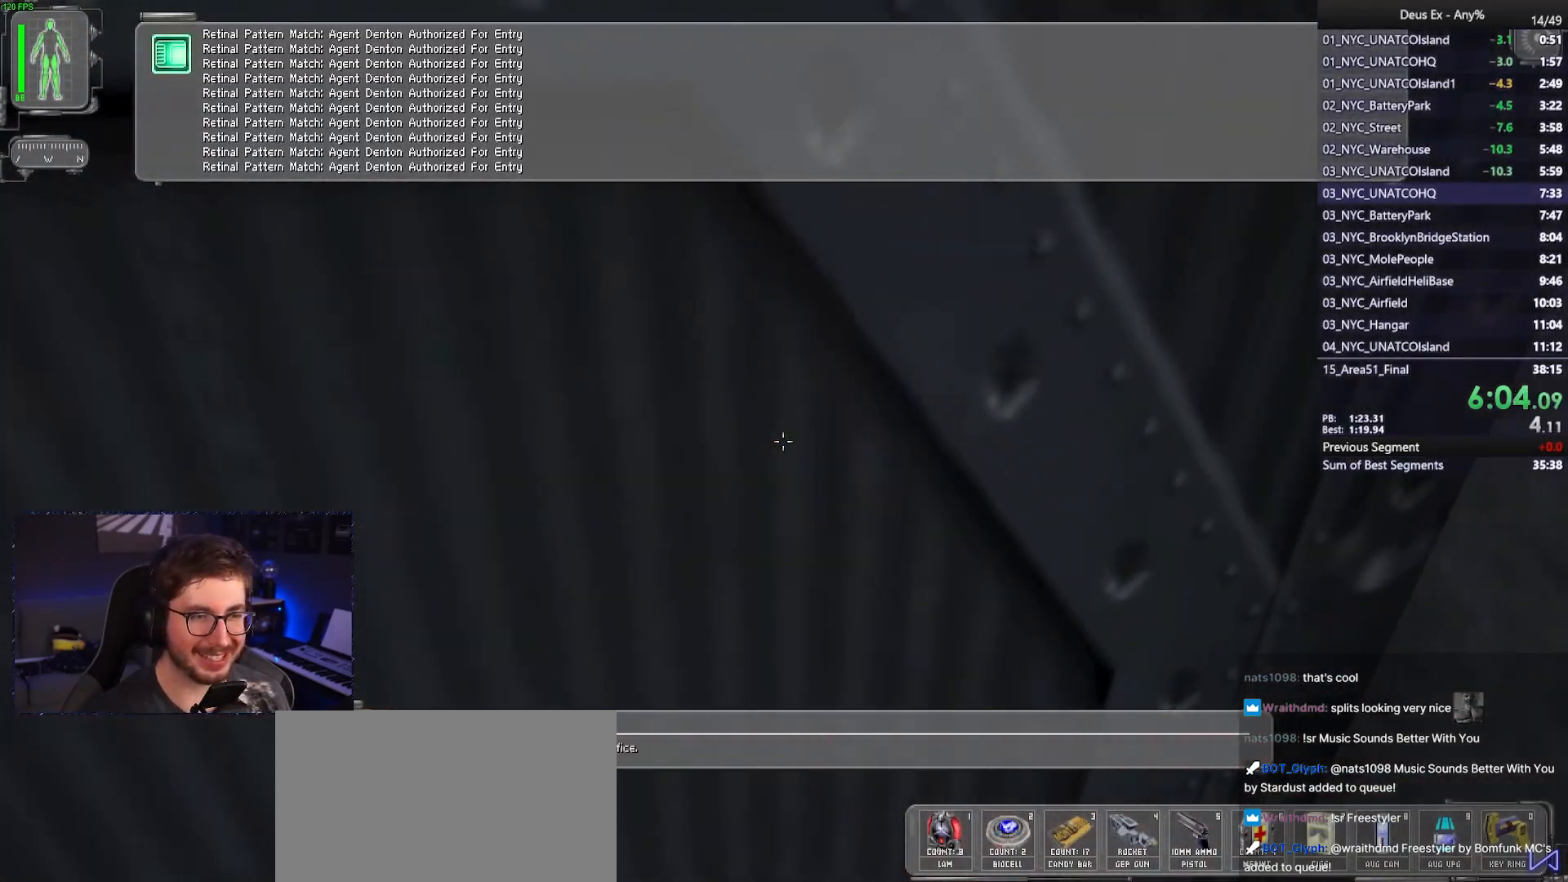
{"keys": ["w"], "mouse": [], "events": [[417, "d", "up"]]}
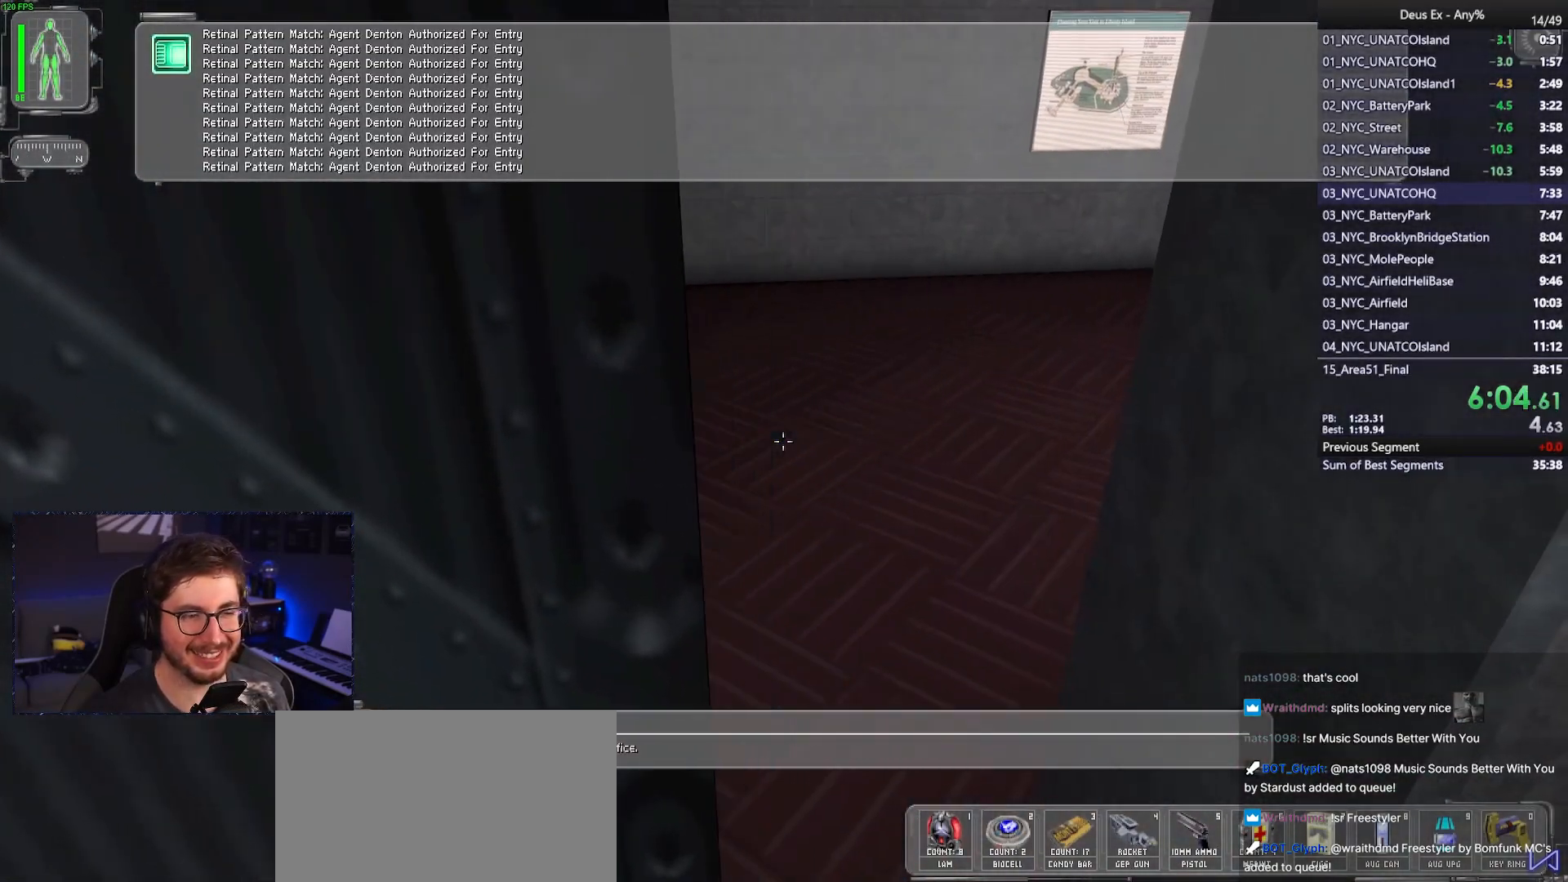
{"keys": ["w"], "mouse": [], "events": []}
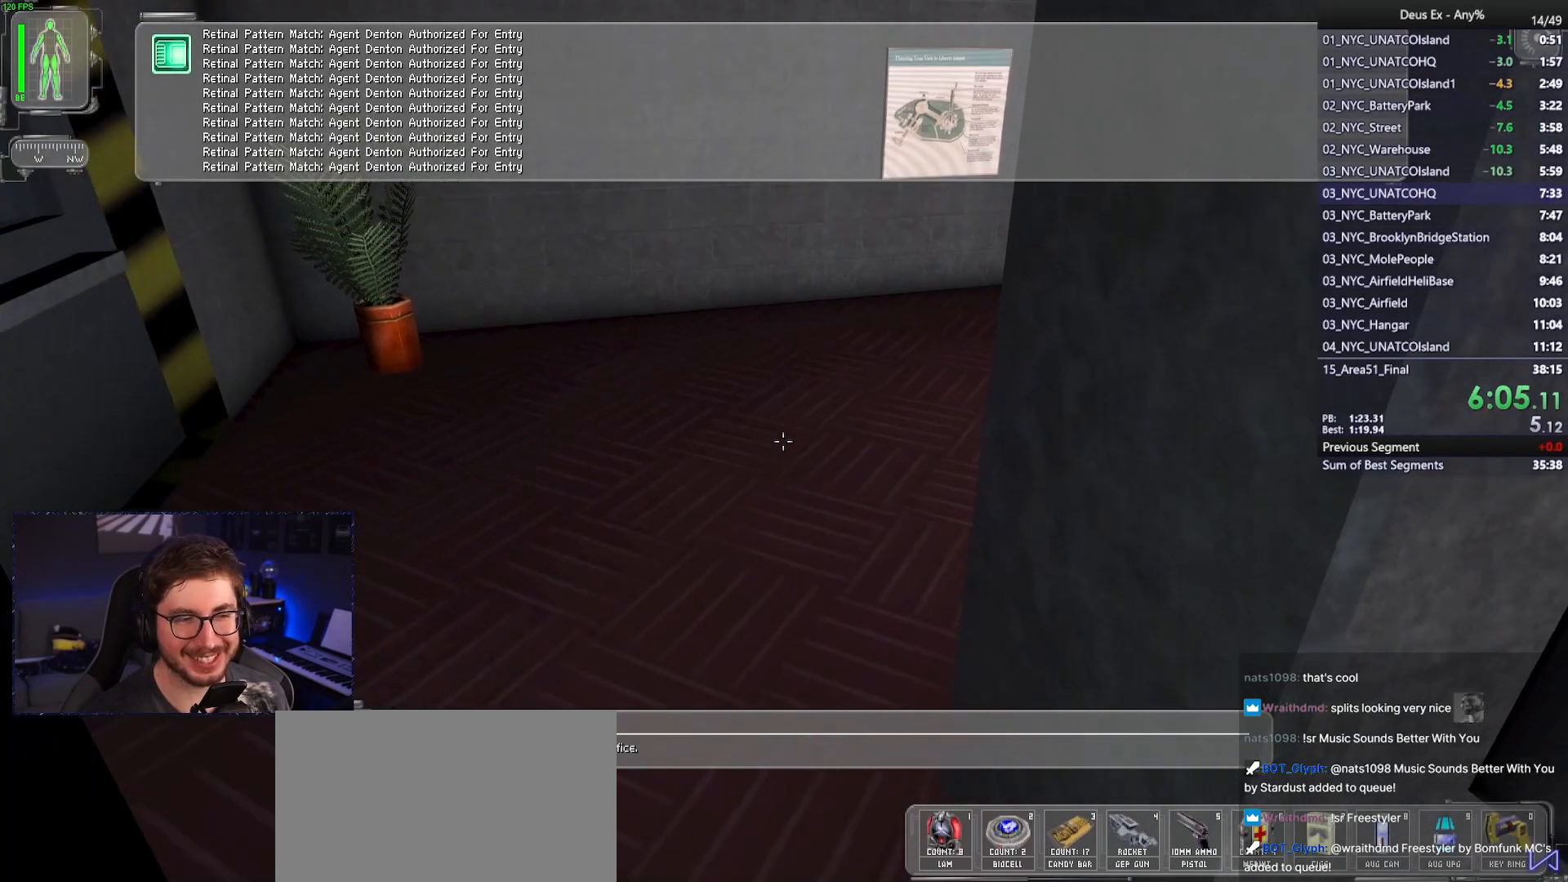
{"keys": ["w"], "mouse": [], "events": []}
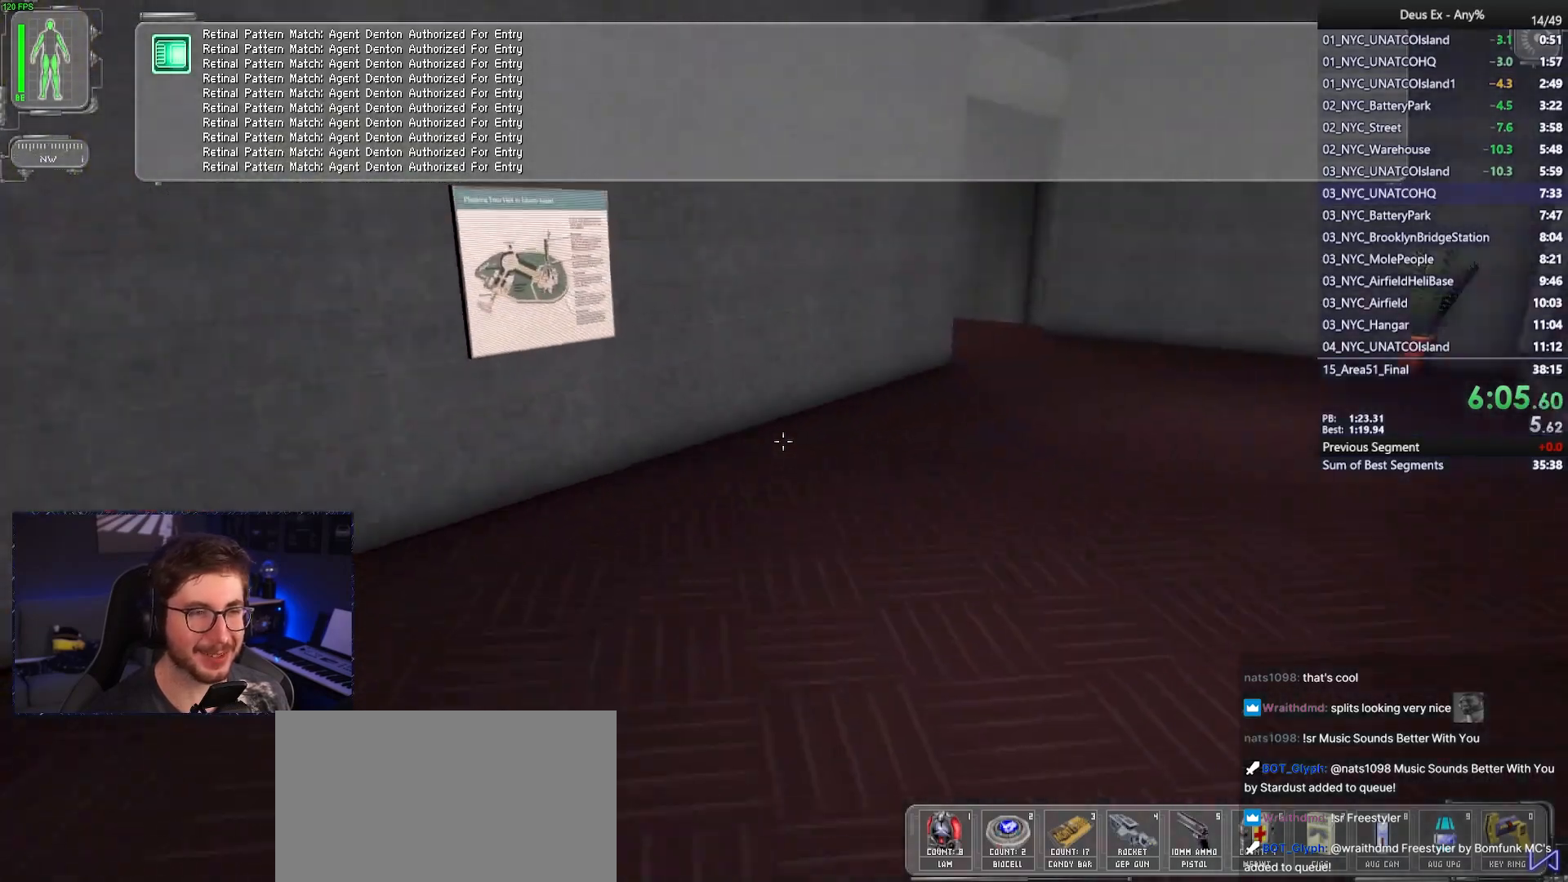
{"keys": ["w"], "mouse": [], "events": [[133, "d", "down"], [233, "d", "up"]]}
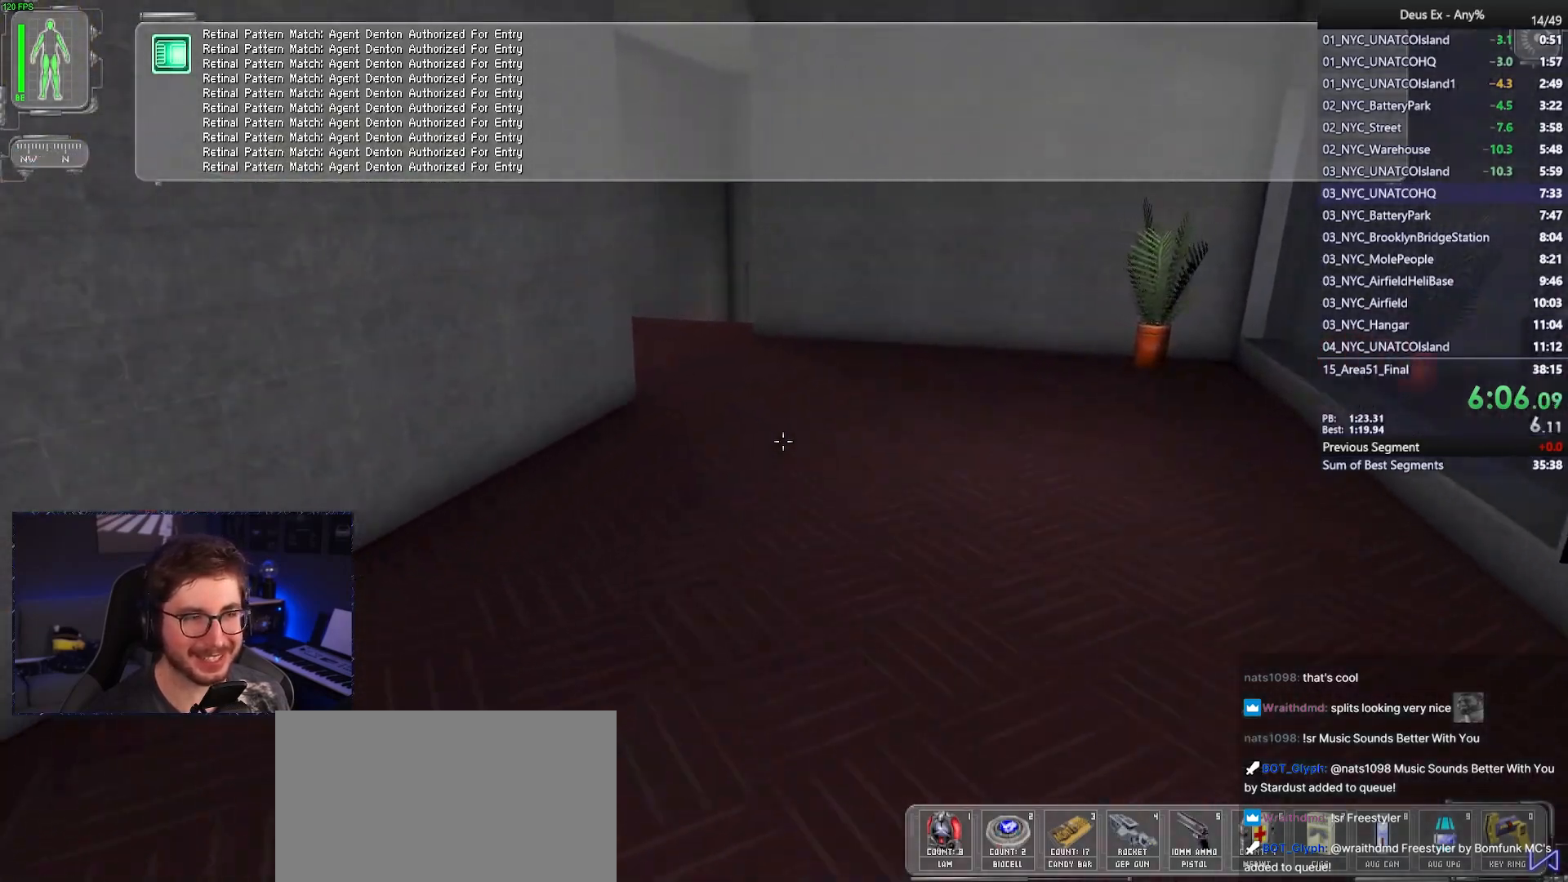
{"keys": ["w"], "mouse": [], "events": []}
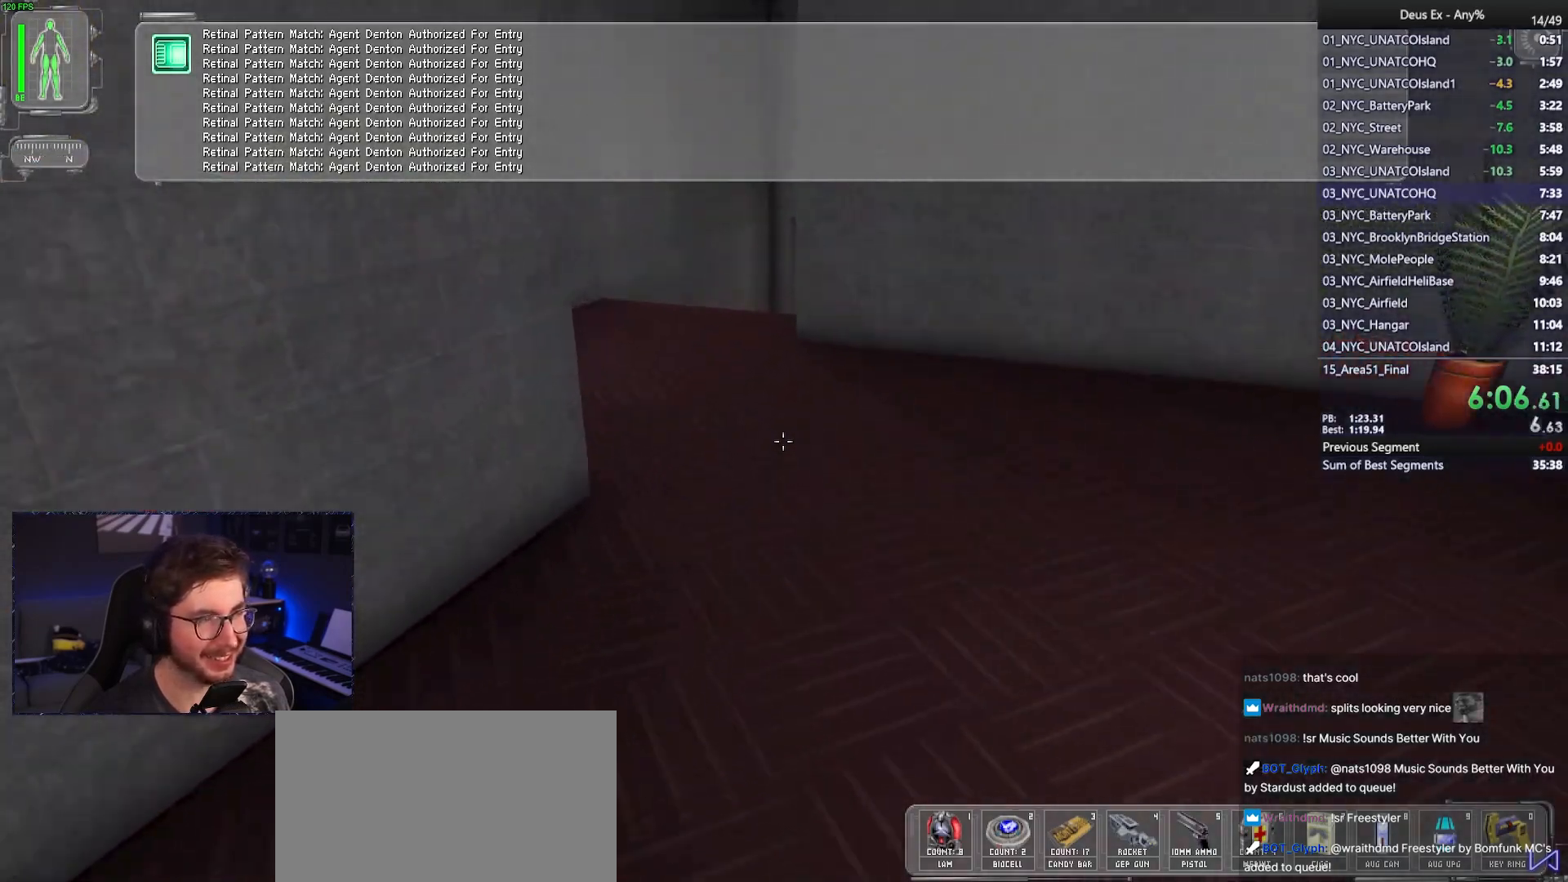
{"keys": ["w"], "mouse": [], "events": []}
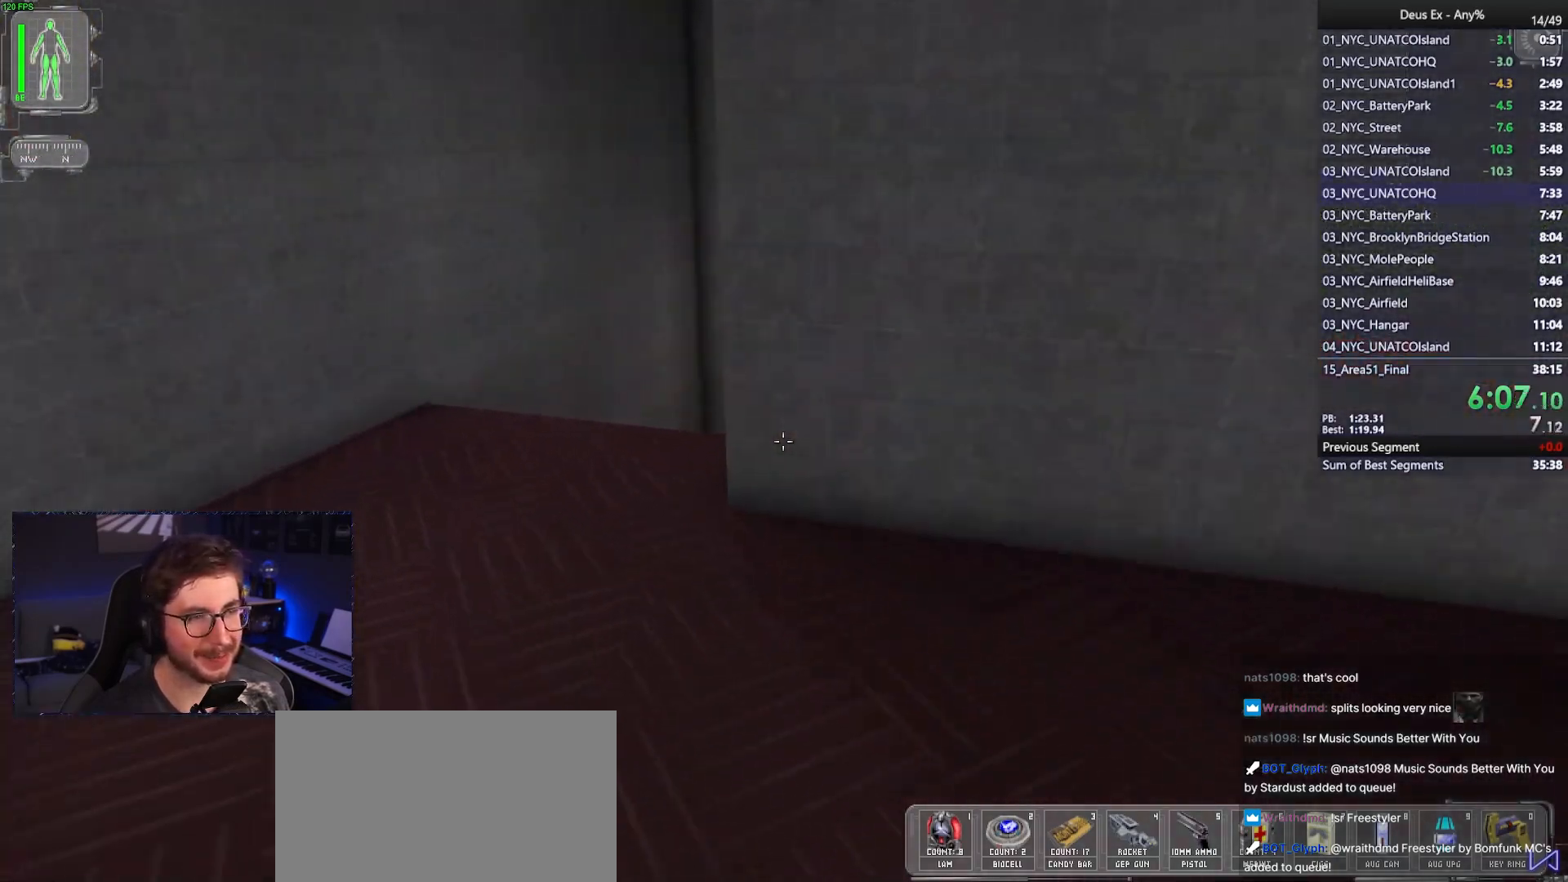
{"keys": ["a", "w"], "mouse": [], "events": [[83, "a", "down"], [267, "a", "up"], [417, "a", "down"]]}
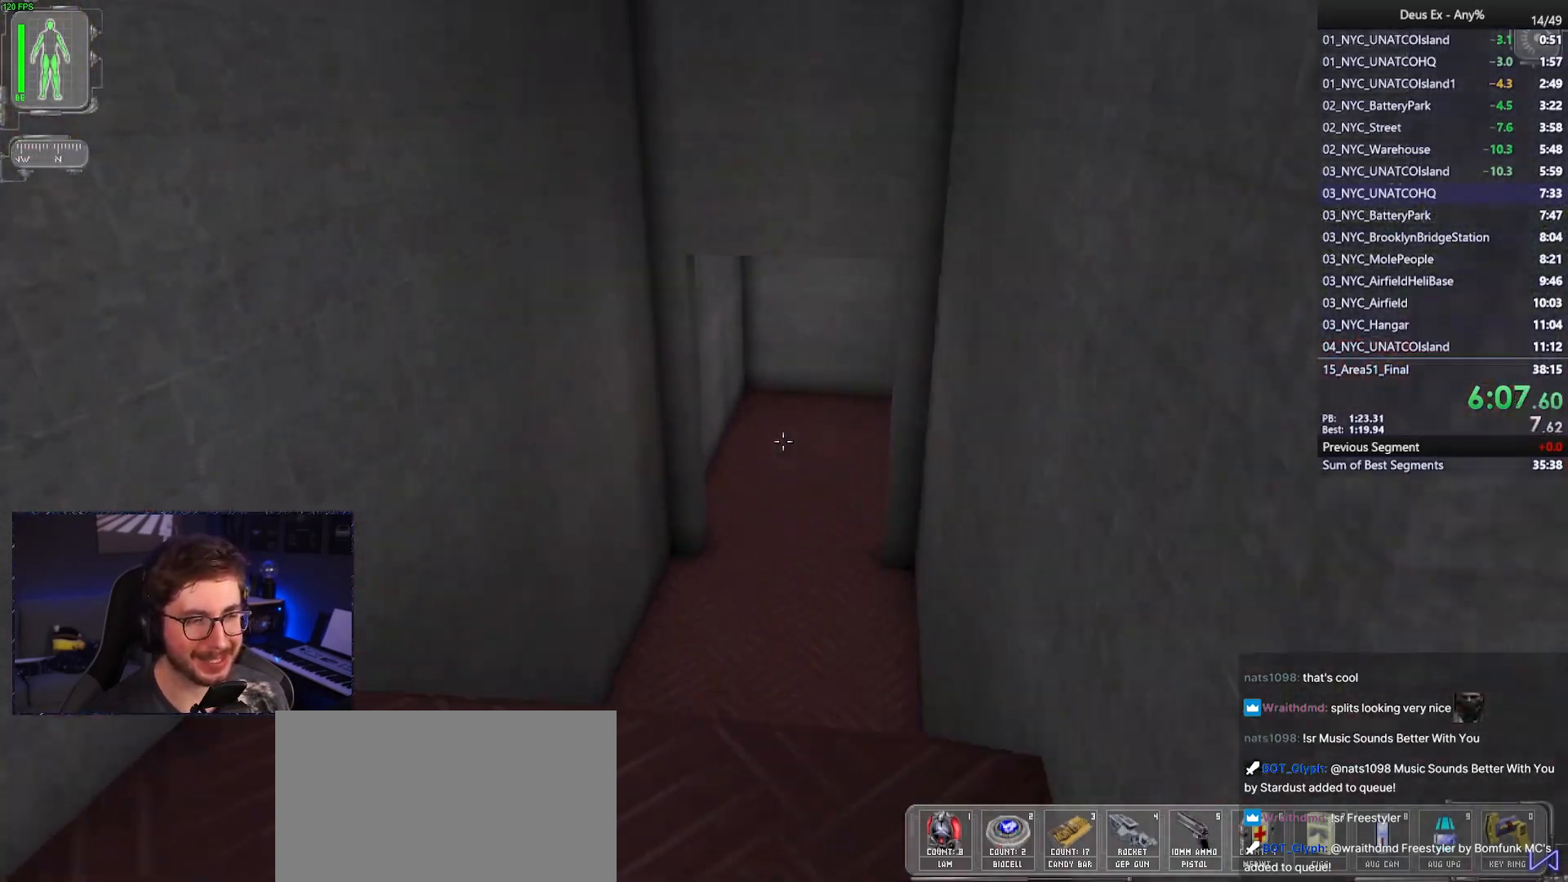
{"keys": ["w"], "mouse": [], "events": [[50, "a", "up"]]}
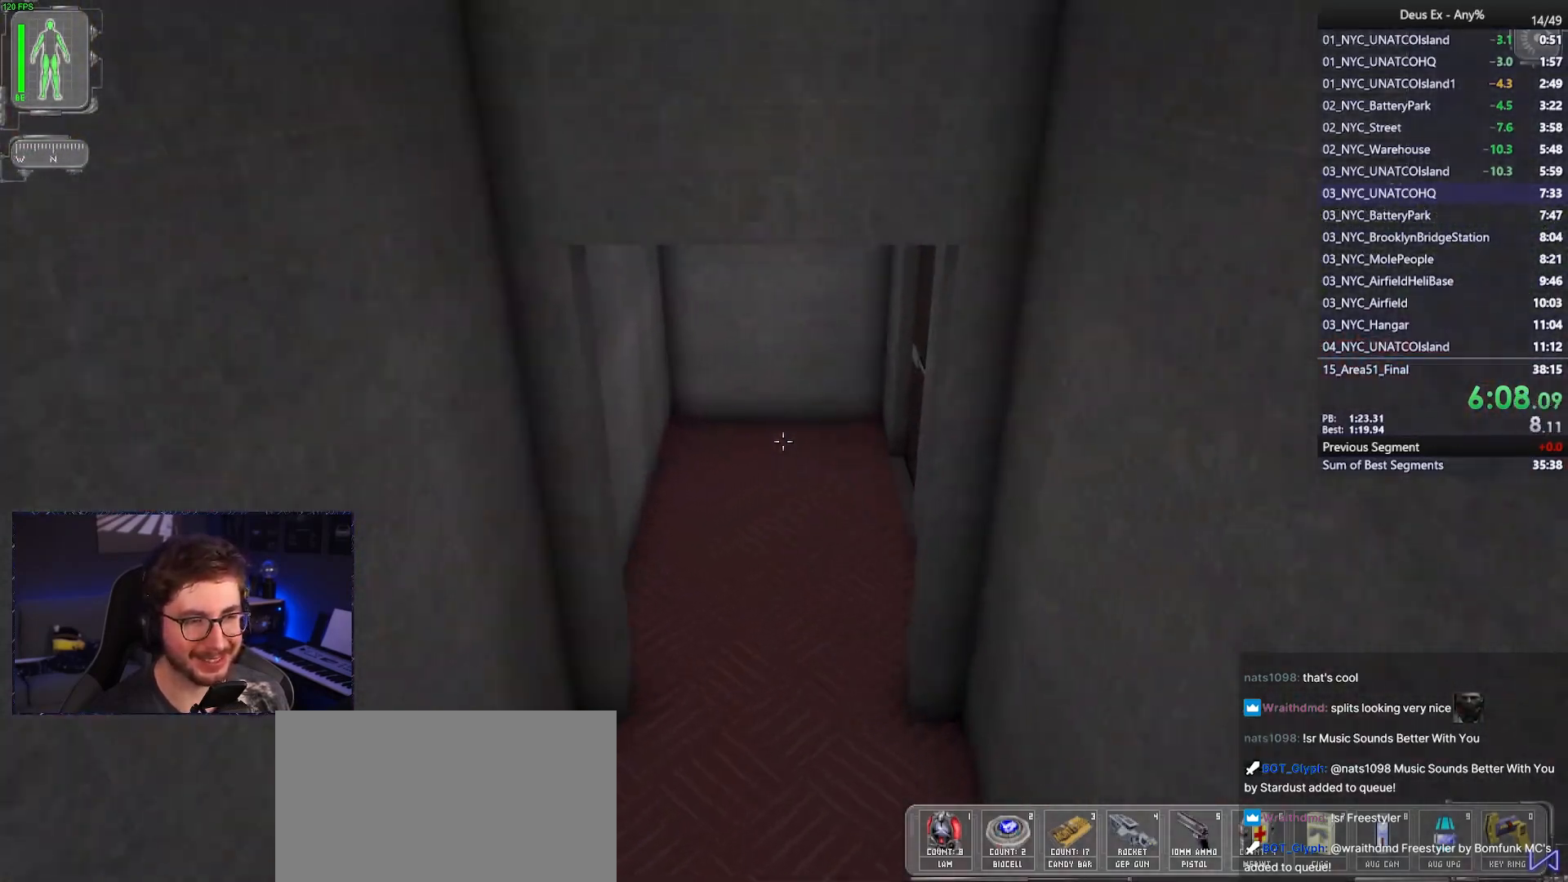
{"keys": ["w"], "mouse": [], "events": []}
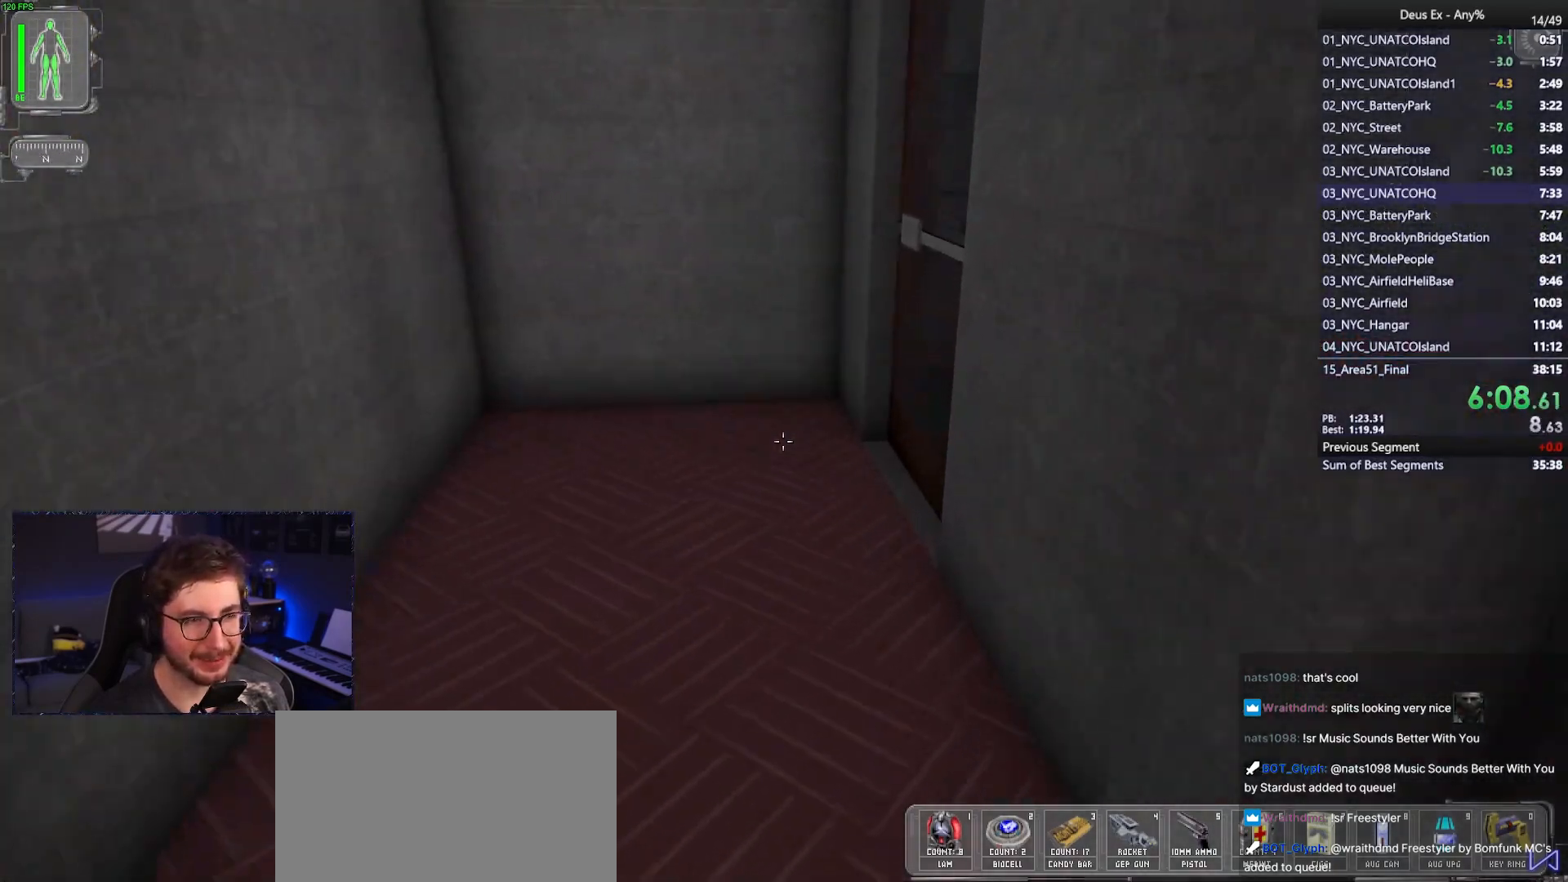
{"keys": ["w"], "mouse": [], "events": []}
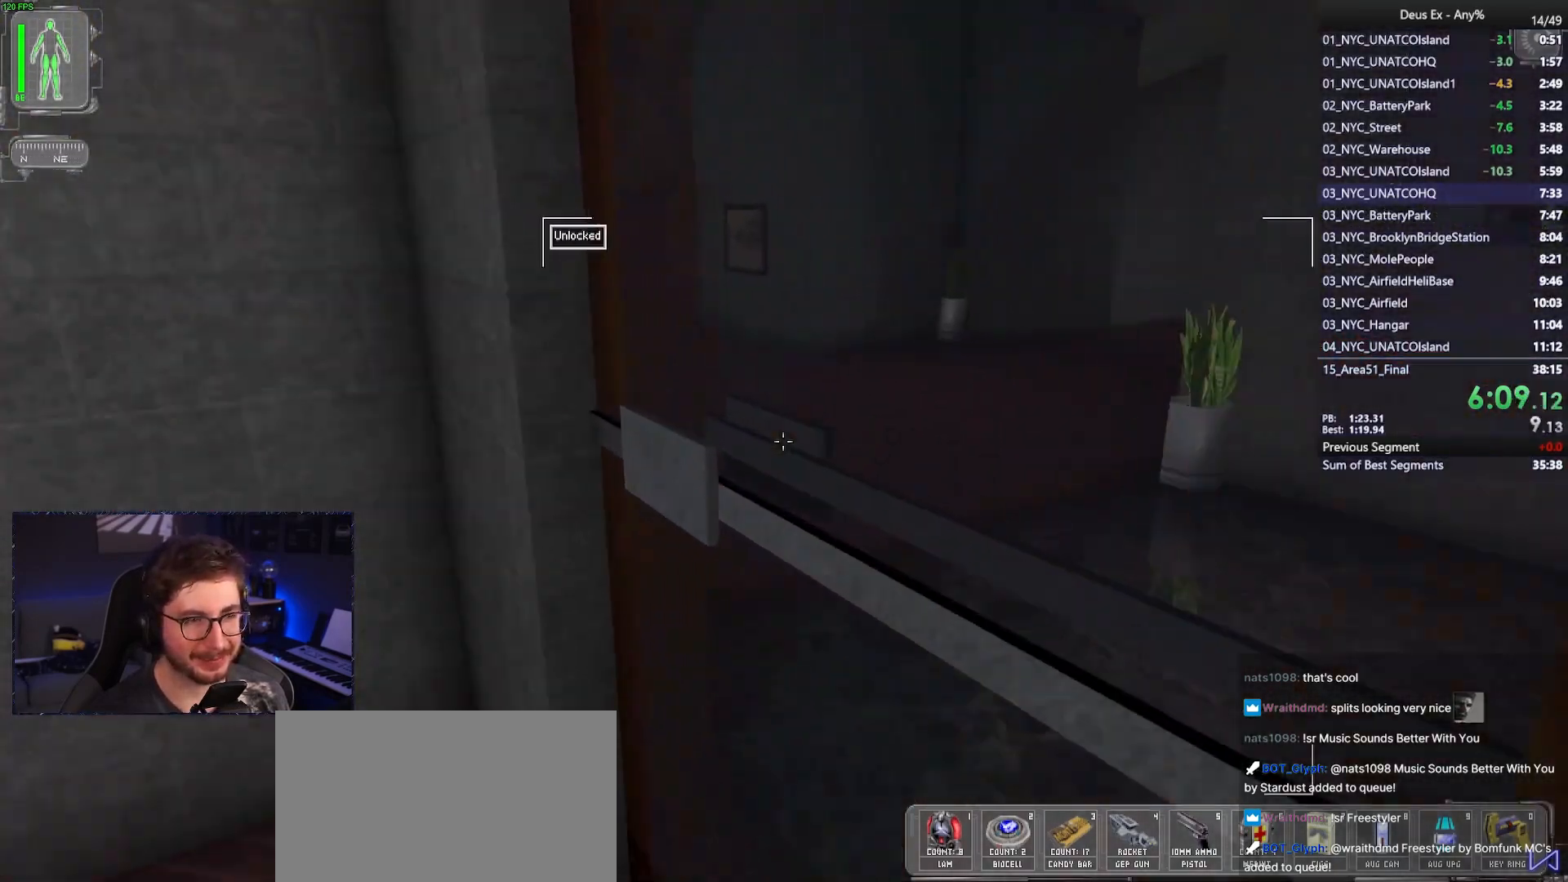
{"keys": ["d", "w"], "mouse": [], "events": [[17, "mouse_right", "down"], [100, "d", "down"], [100, "mouse_right", "up"]]}
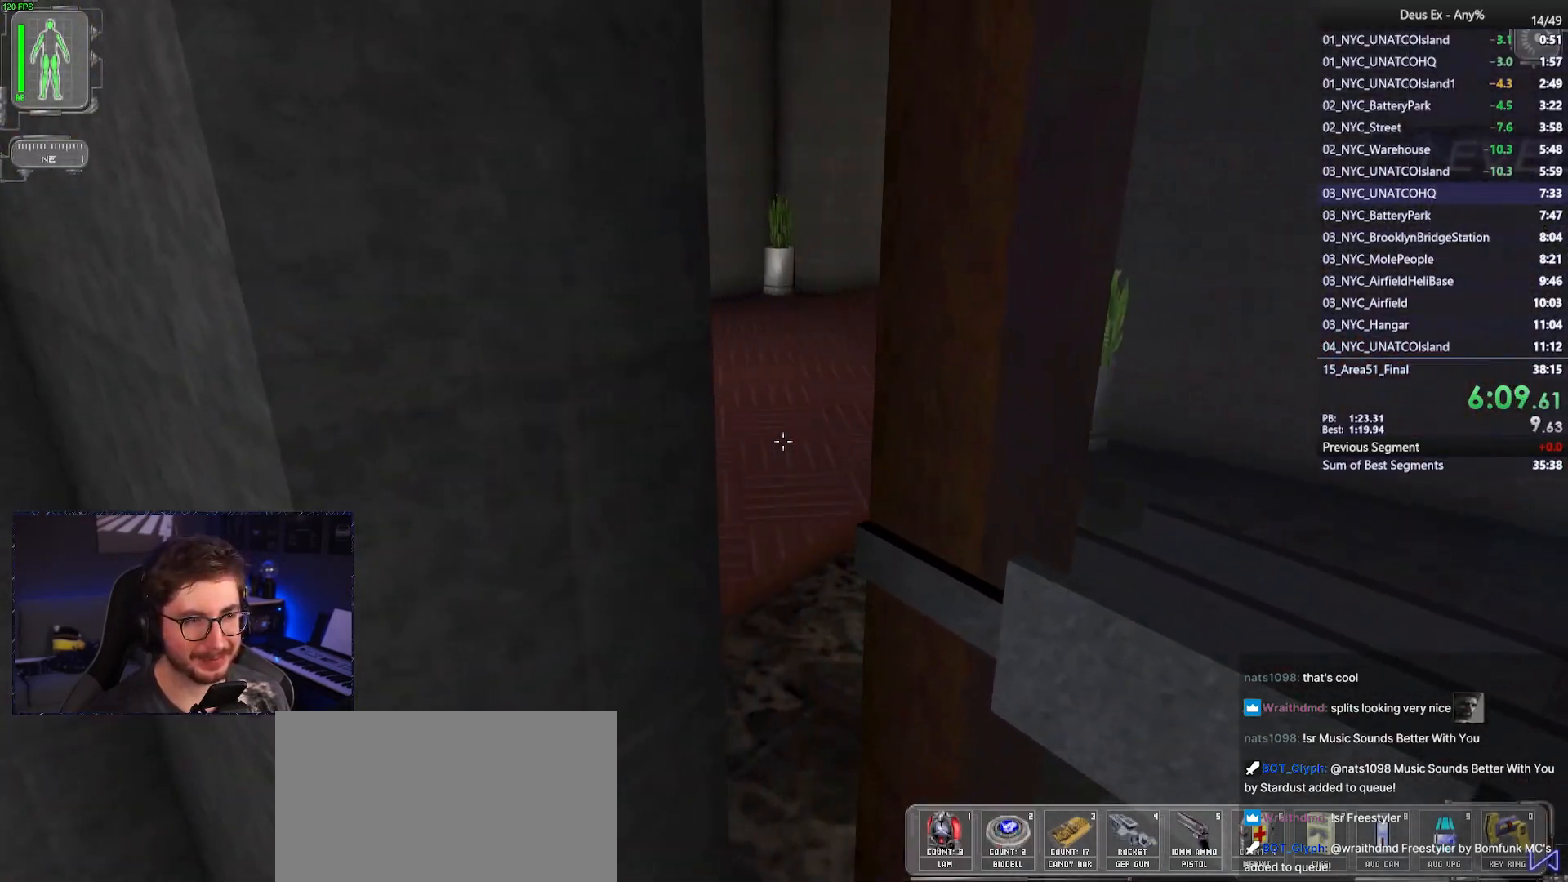
{"keys": ["d", "w"], "mouse": [], "events": []}
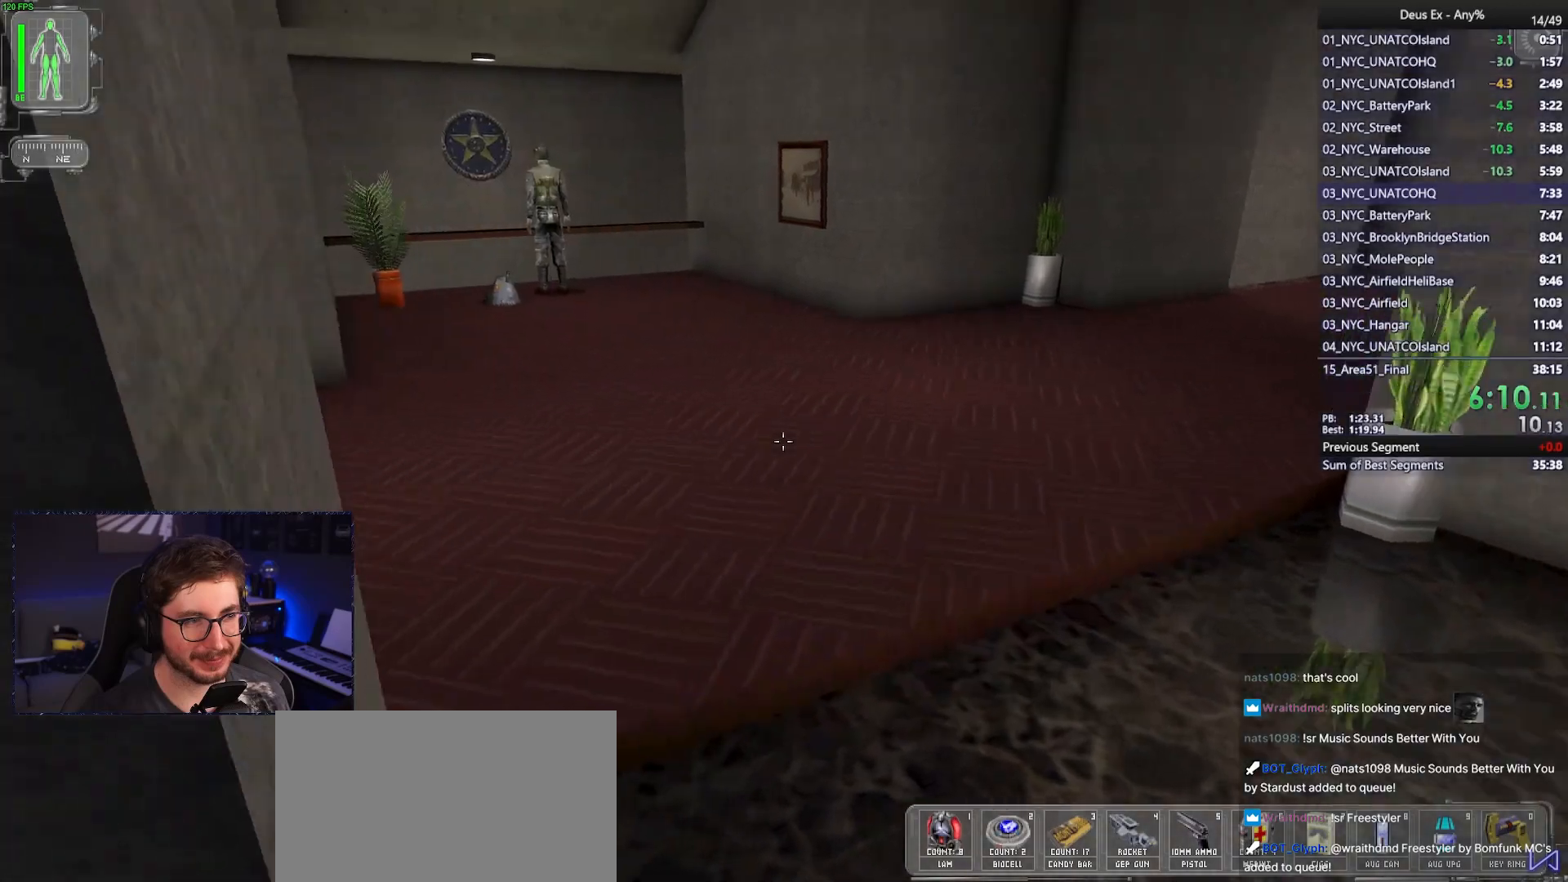
{"keys": ["w"], "mouse": [], "events": [[267, "d", "up"]]}
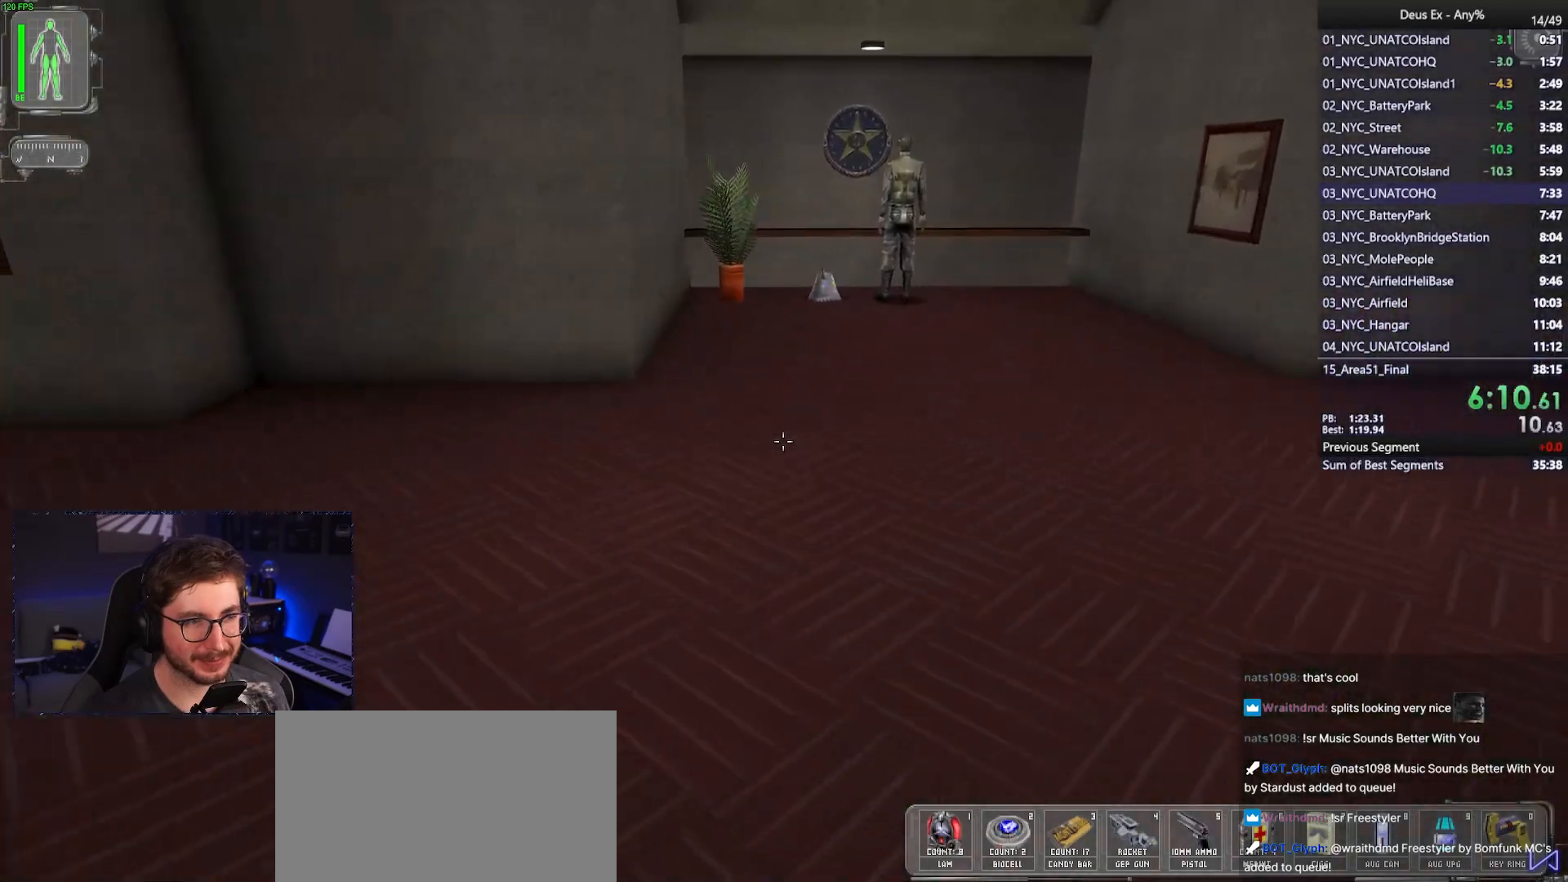
{"keys": ["d", "w"], "mouse": [], "events": [[50, "d", "down"], [283, "d", "up"], [383, "d", "down"]]}
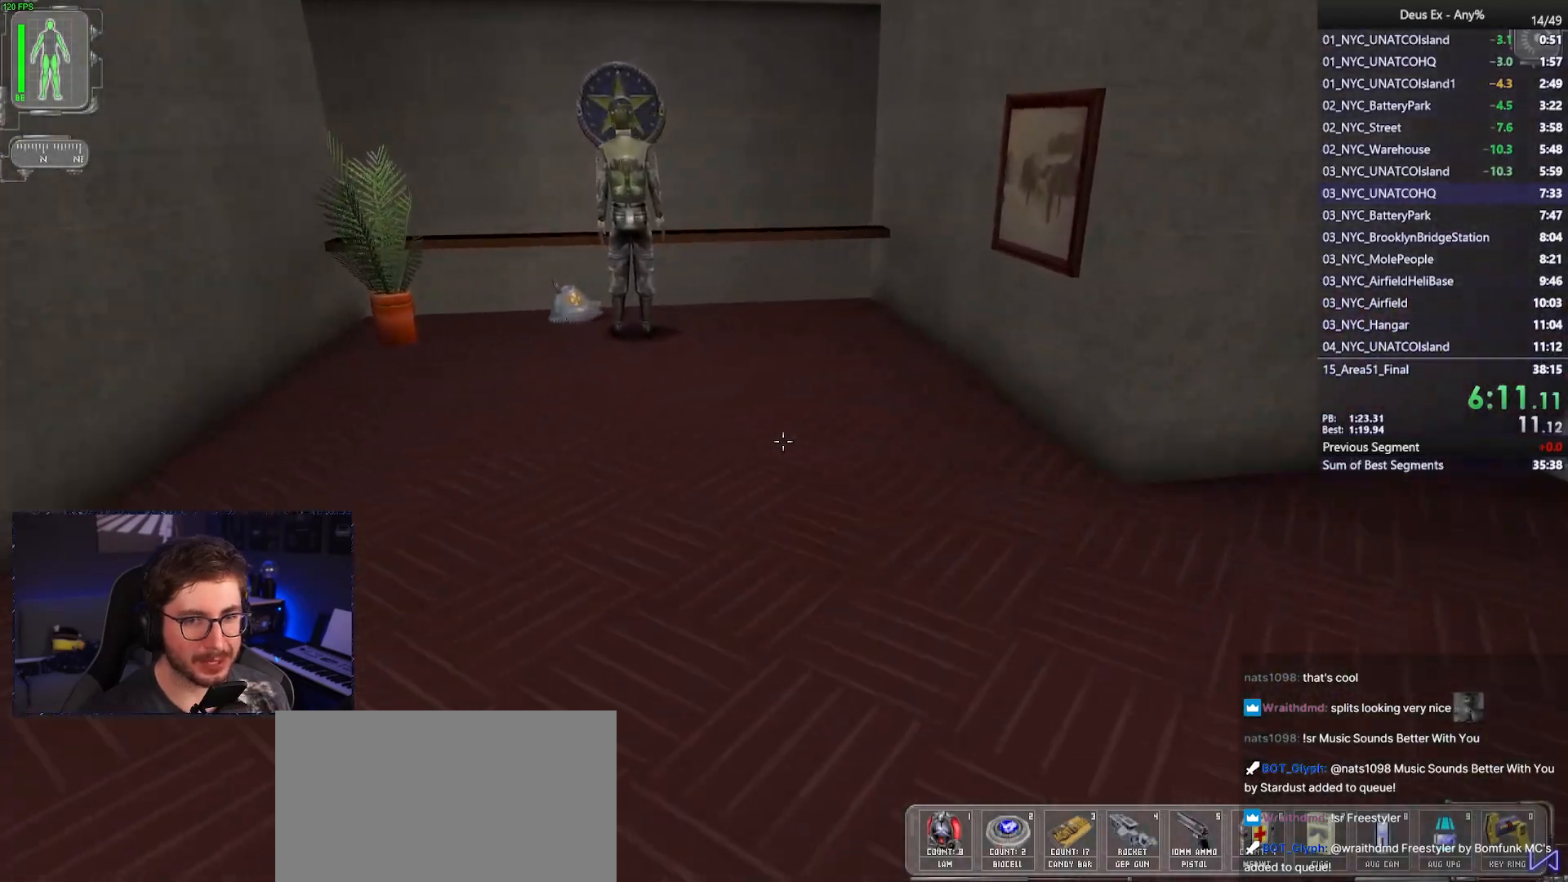
{"keys": ["w"], "mouse": [], "events": [[67, "d", "up"]]}